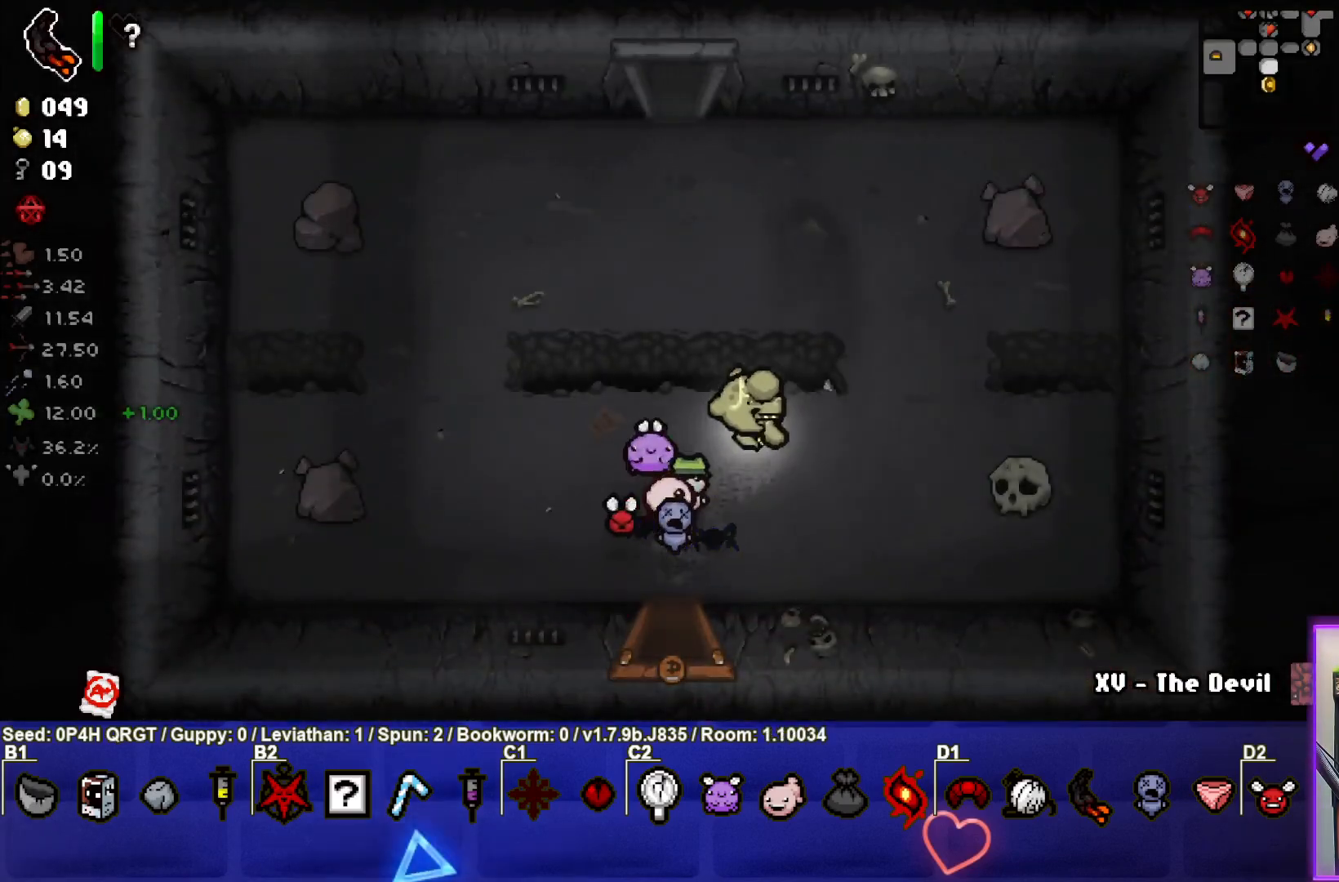
Gameplay with a controller (PlayStation layout); each line is a JSON object with the inputs held at the frame after it. "events" lists button and stick changes between this image and that frame as [ms after this image, input, new state], when the widget could be followed in between.
{"buttons": [], "left_stick": "up", "right_stick": "center", "events": [[167, "left_stick", "up-left"], [483, "left_stick", "up"]]}
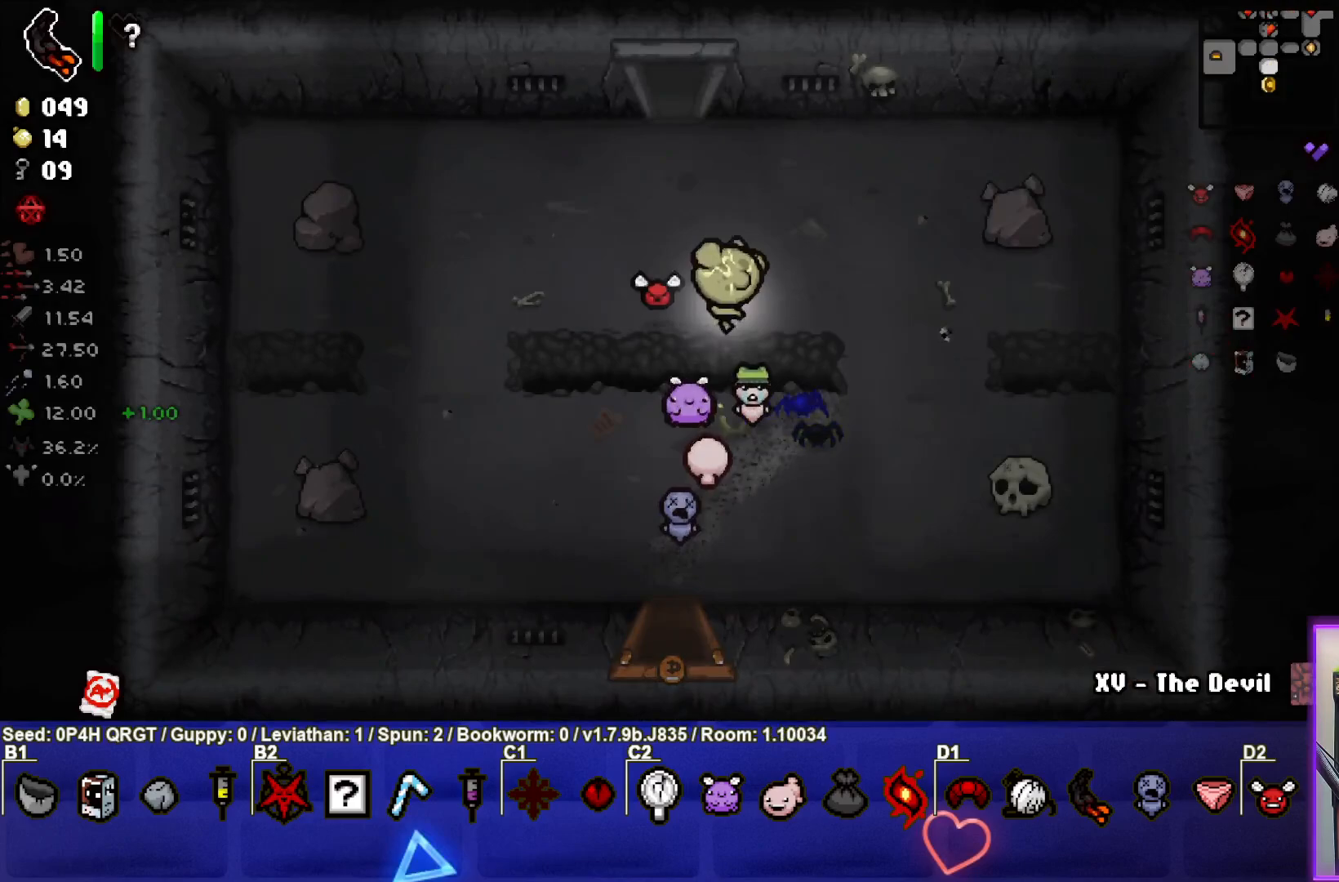
{"buttons": [], "left_stick": "down-right", "right_stick": "center", "events": [[150, "left_stick", "right"], [300, "left_stick", "down-right"]]}
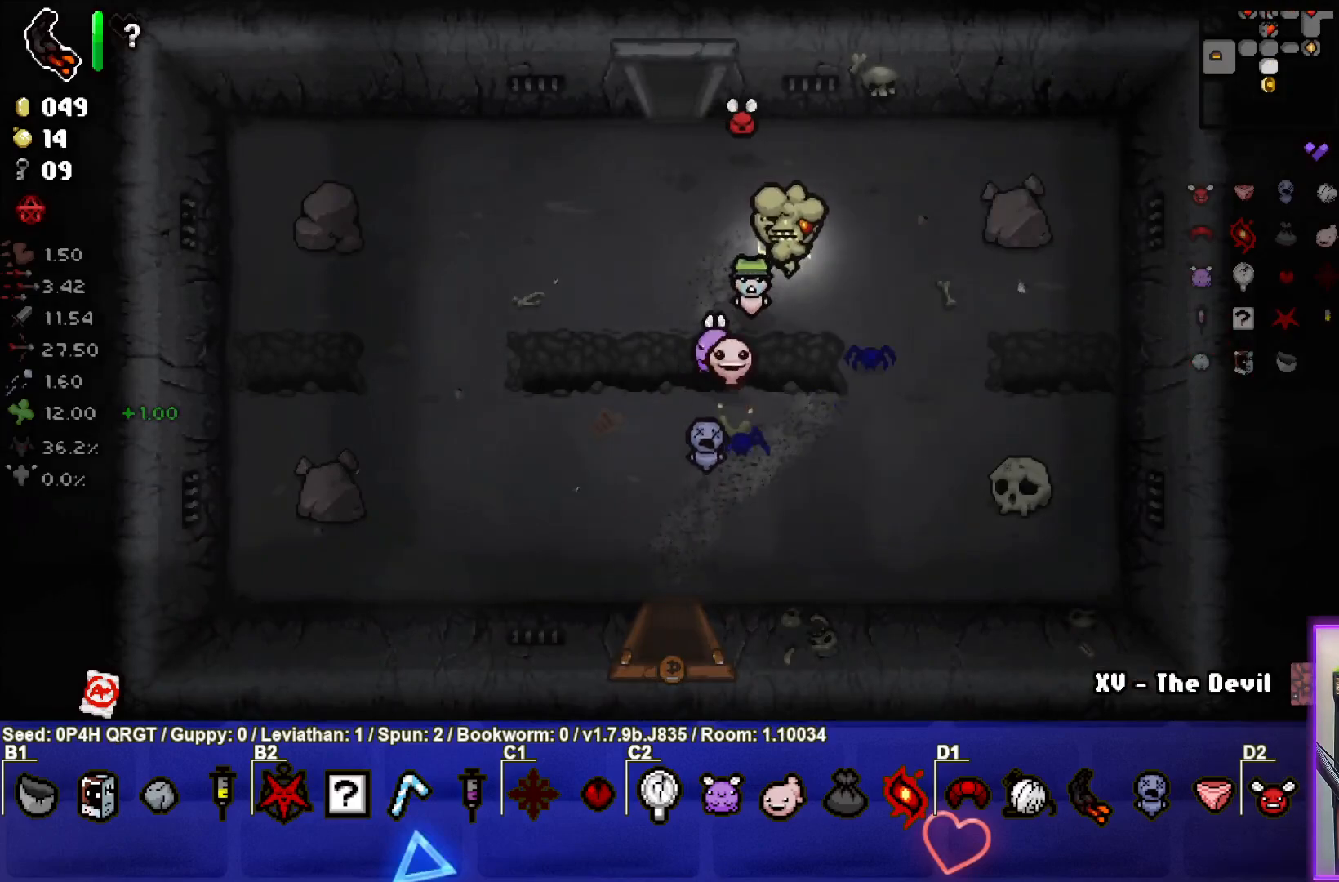
{"buttons": [], "left_stick": "up-left", "right_stick": "center", "events": [[33, "left_stick", "center"], [83, "left_stick", "left"], [167, "left_stick", "up-left"]]}
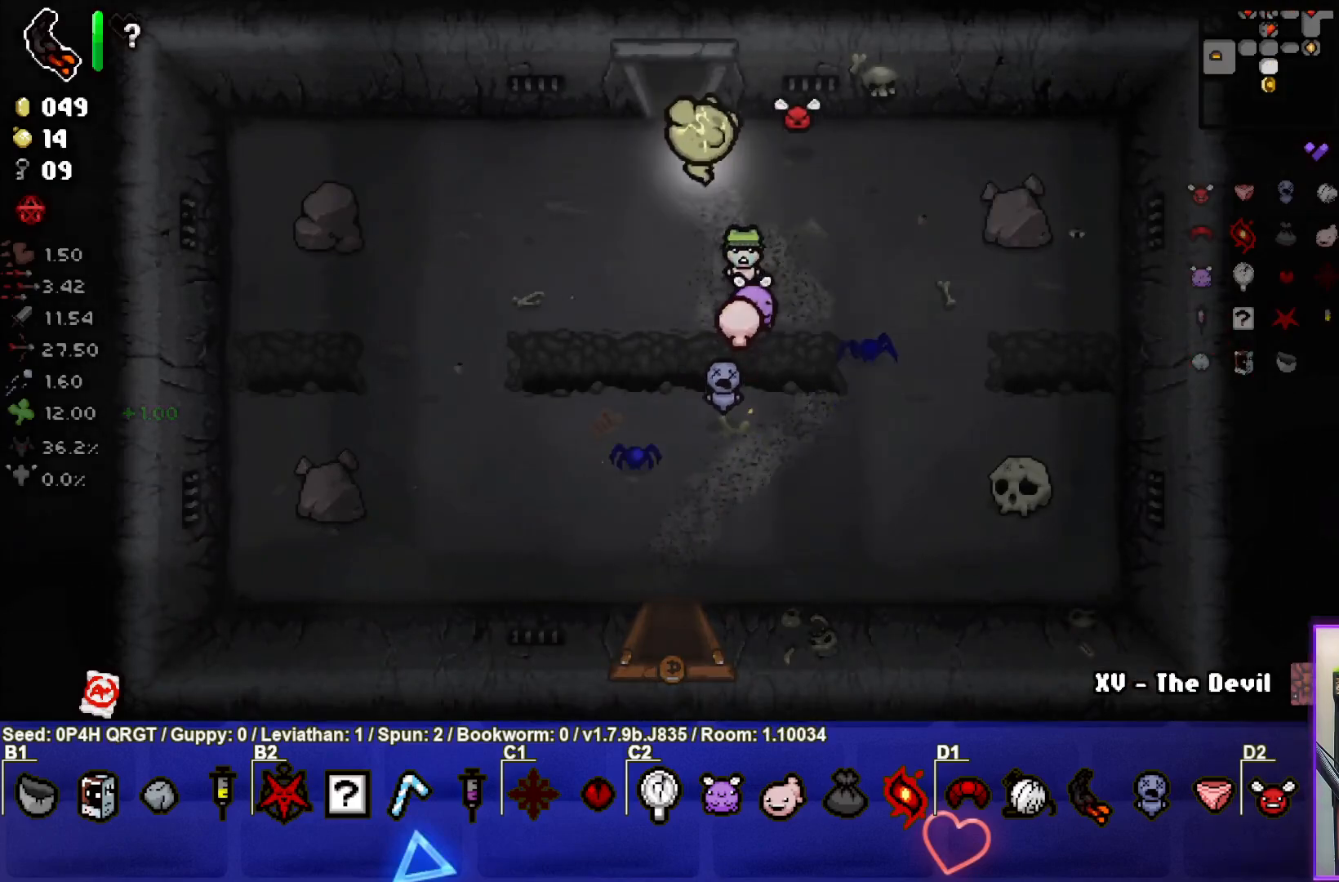
{"buttons": [], "left_stick": "center", "right_stick": "center", "events": [[50, "left_stick", "up"], [283, "left_stick", "center"]]}
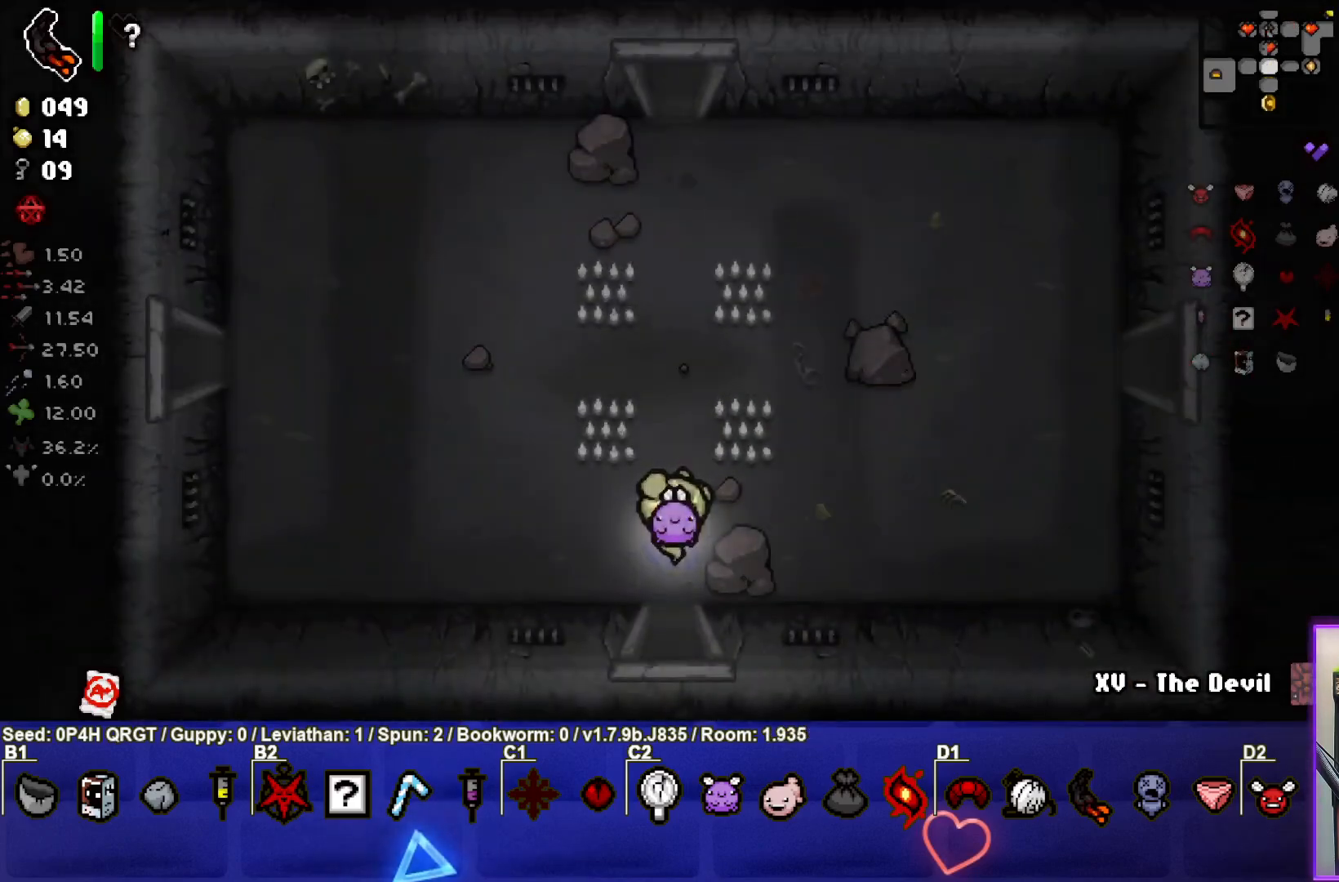
{"buttons": [], "left_stick": "up-left", "right_stick": "center", "events": [[117, "left_stick", "up-left"]]}
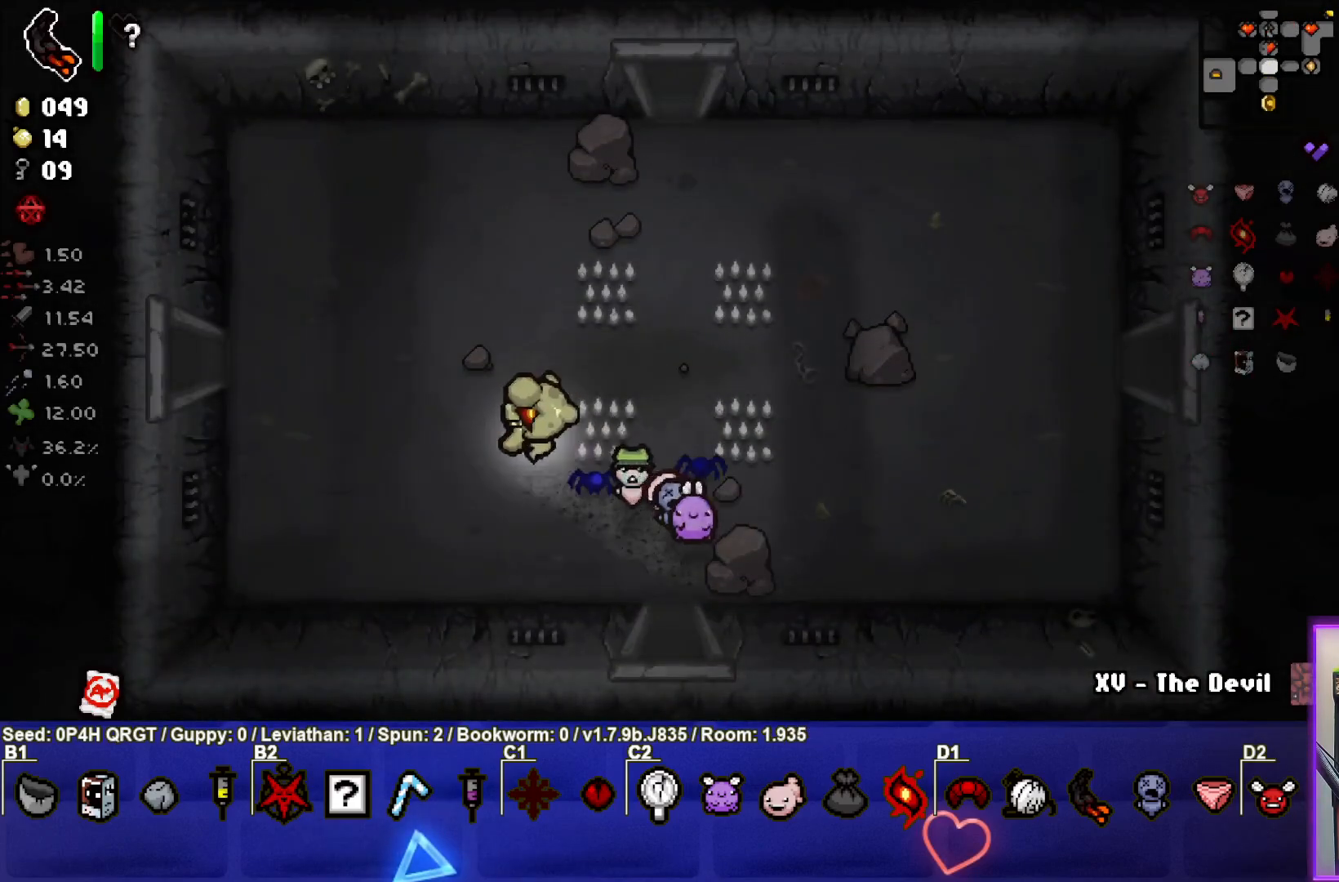
{"buttons": [], "left_stick": "left", "right_stick": "center", "events": [[283, "left_stick", "left"]]}
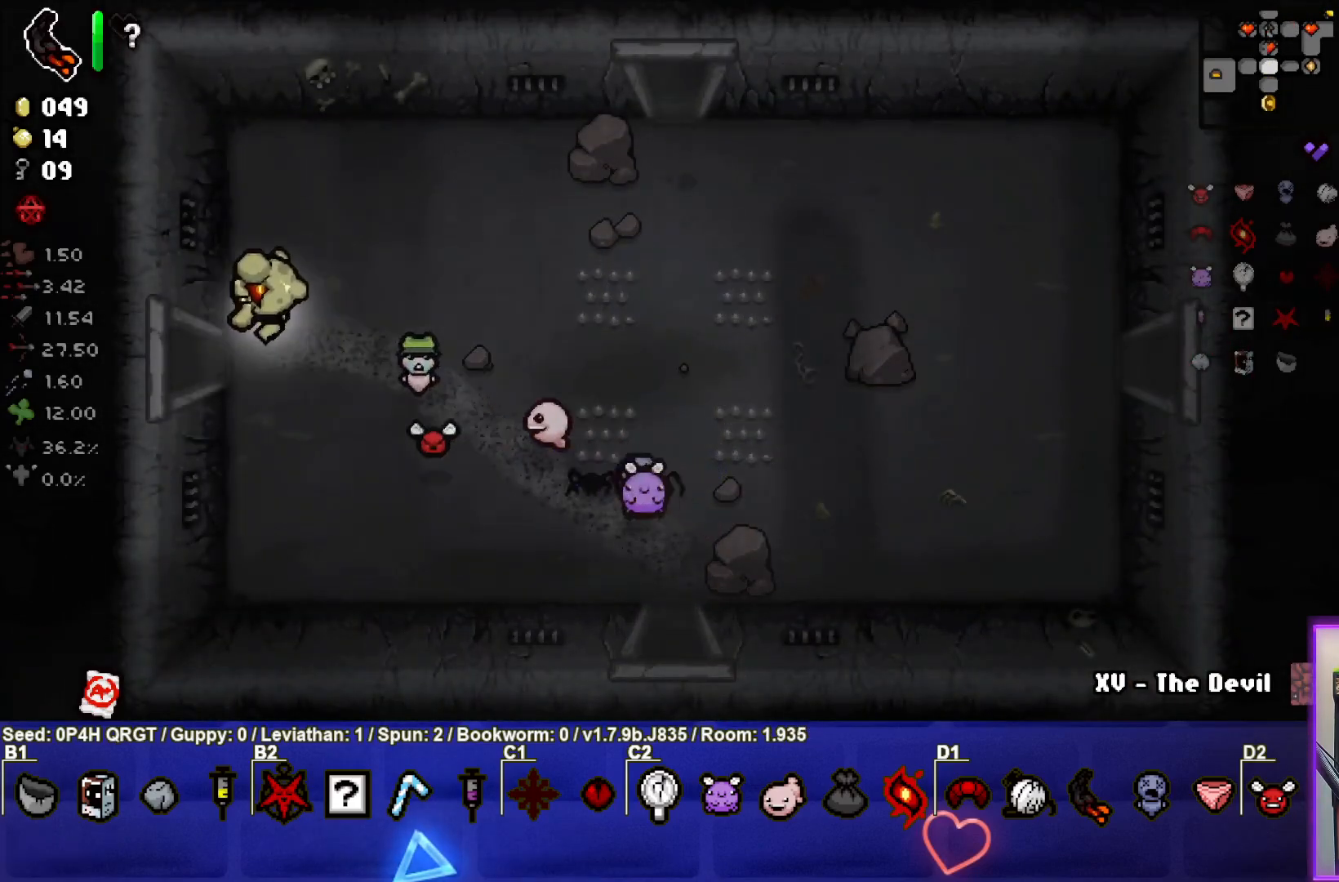
{"buttons": [], "left_stick": "center", "right_stick": "center", "events": [[450, "left_stick", "center"]]}
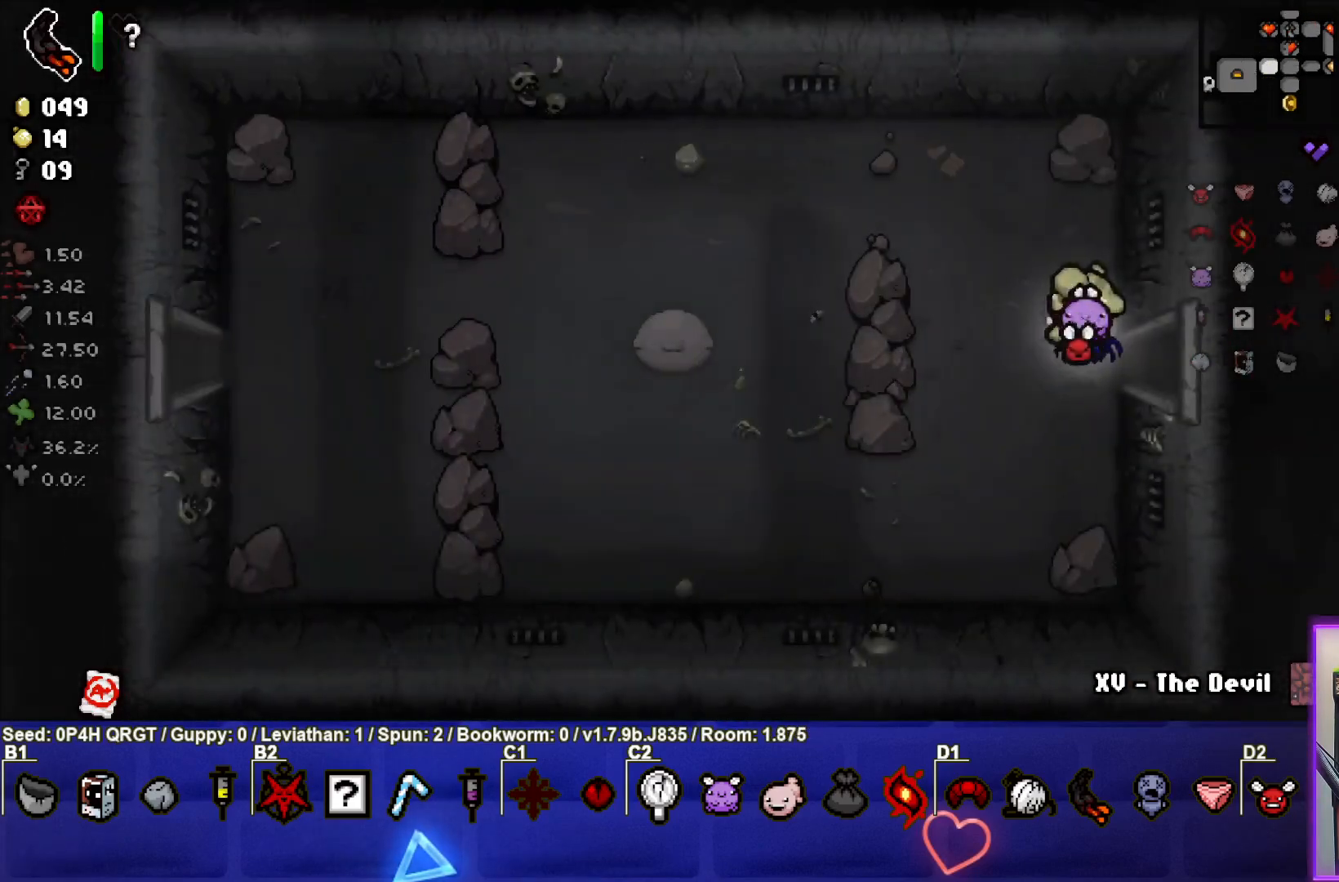
{"buttons": [], "left_stick": "down-left", "right_stick": "center", "events": [[83, "left_stick", "left"], [283, "left_stick", "down-left"]]}
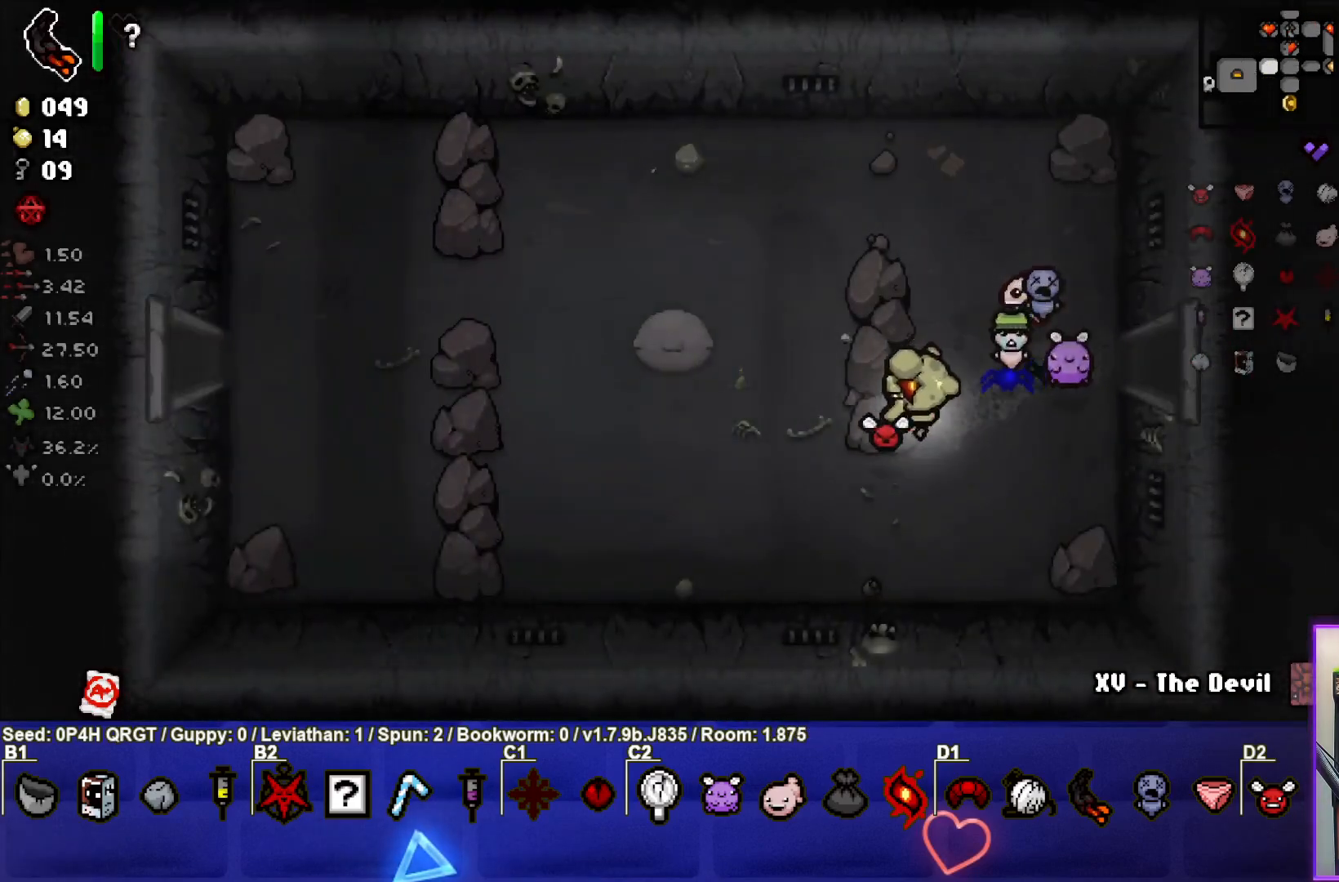
{"buttons": [], "left_stick": "up-left", "right_stick": "center", "events": [[467, "left_stick", "up-left"]]}
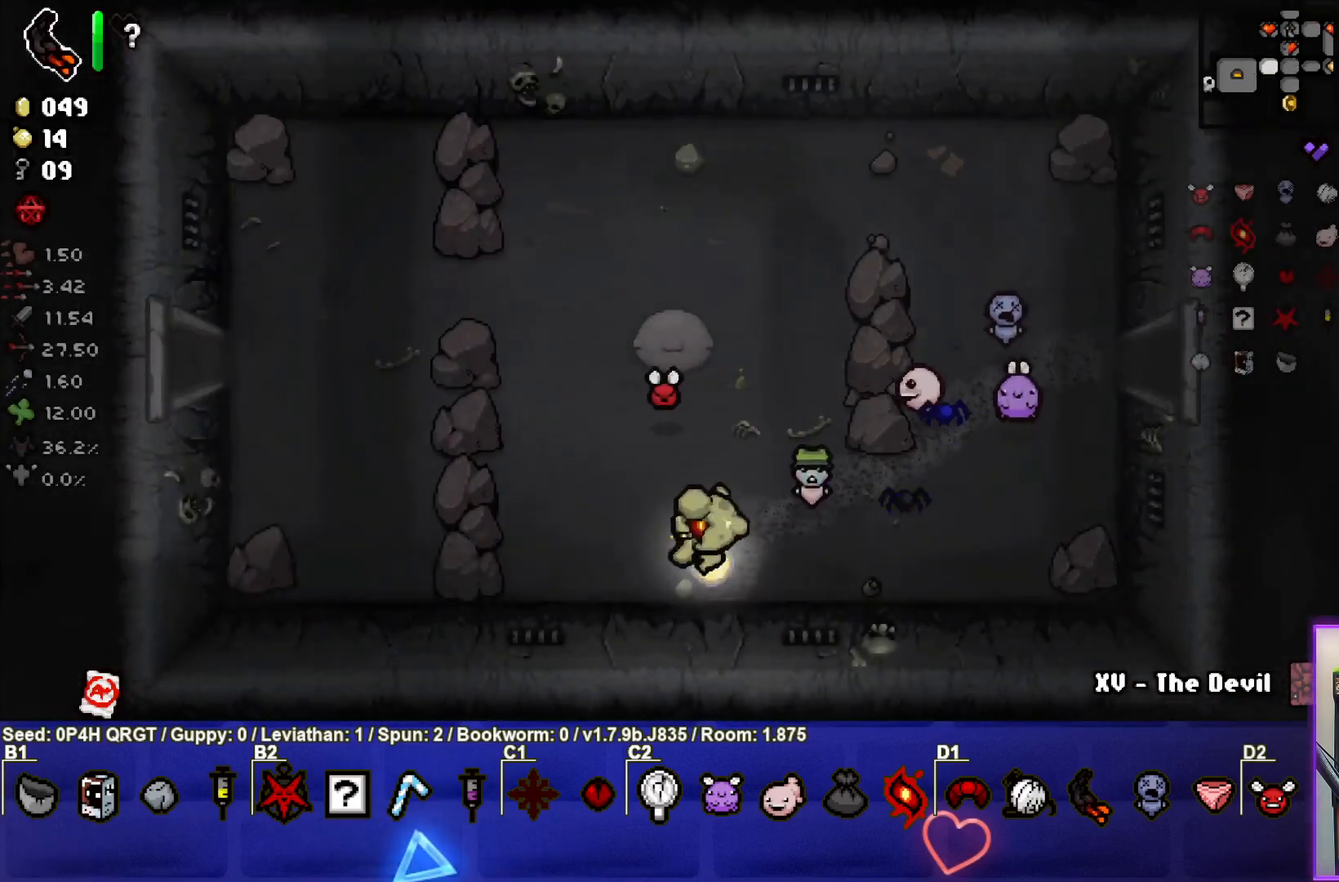
{"buttons": [], "left_stick": "center", "right_stick": "center", "events": [[17, "L1", "down"], [117, "L1", "up"], [483, "left_stick", "center"]]}
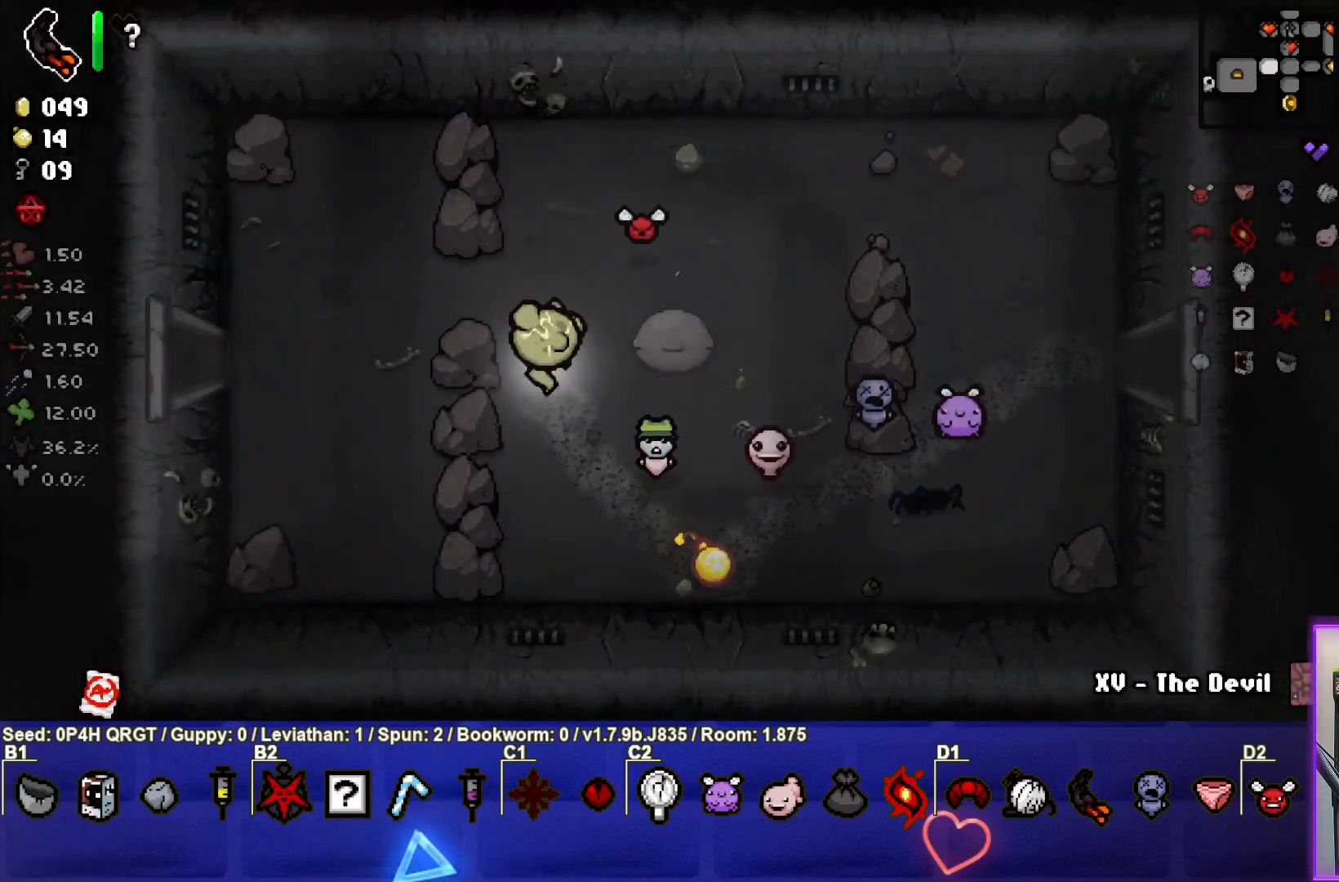
{"buttons": [], "left_stick": "center", "right_stick": "center", "events": [[83, "left_stick", "up"], [383, "left_stick", "center"]]}
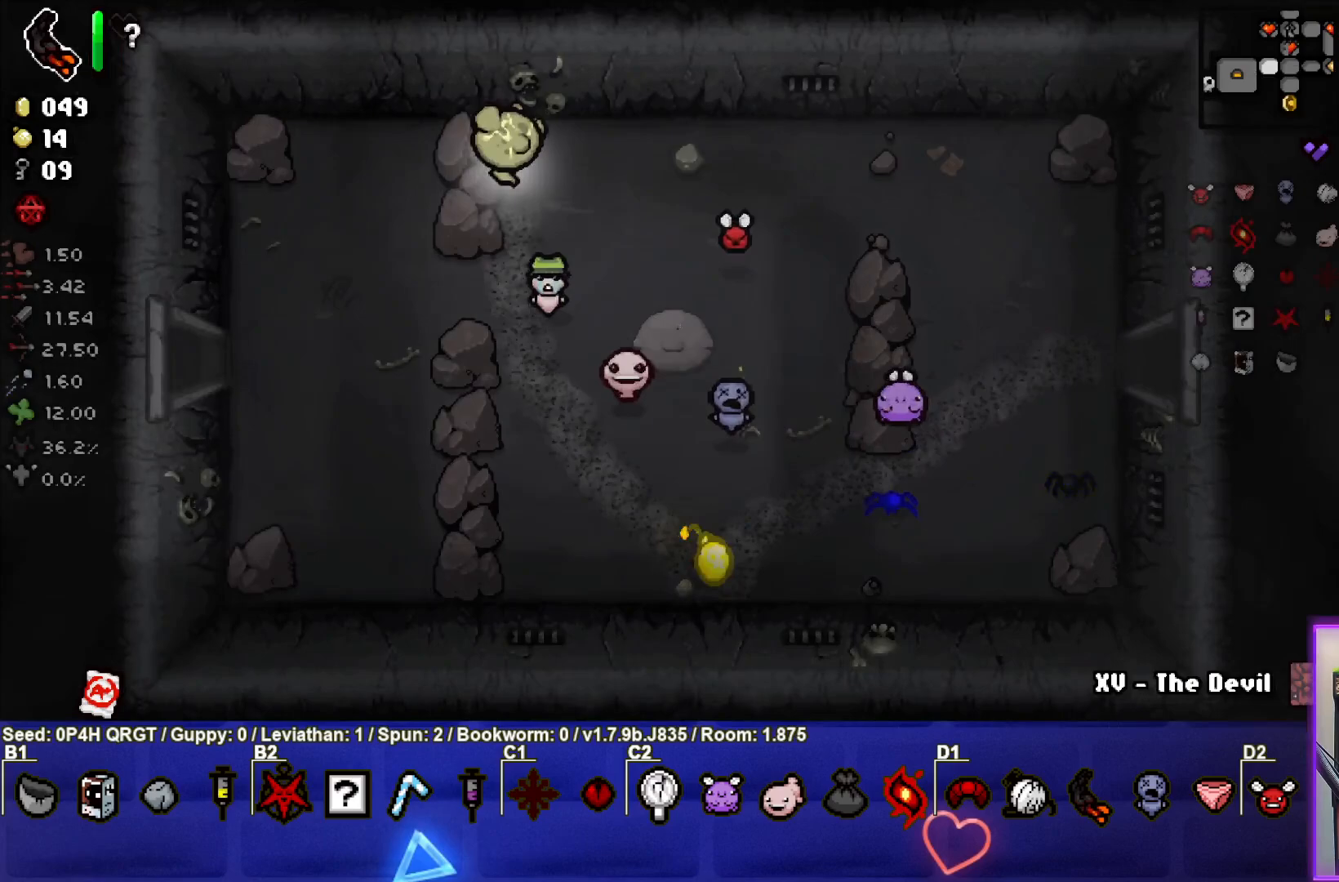
{"buttons": [], "left_stick": "center", "right_stick": "center", "events": [[50, "left_stick", "up-right"], [200, "left_stick", "center"]]}
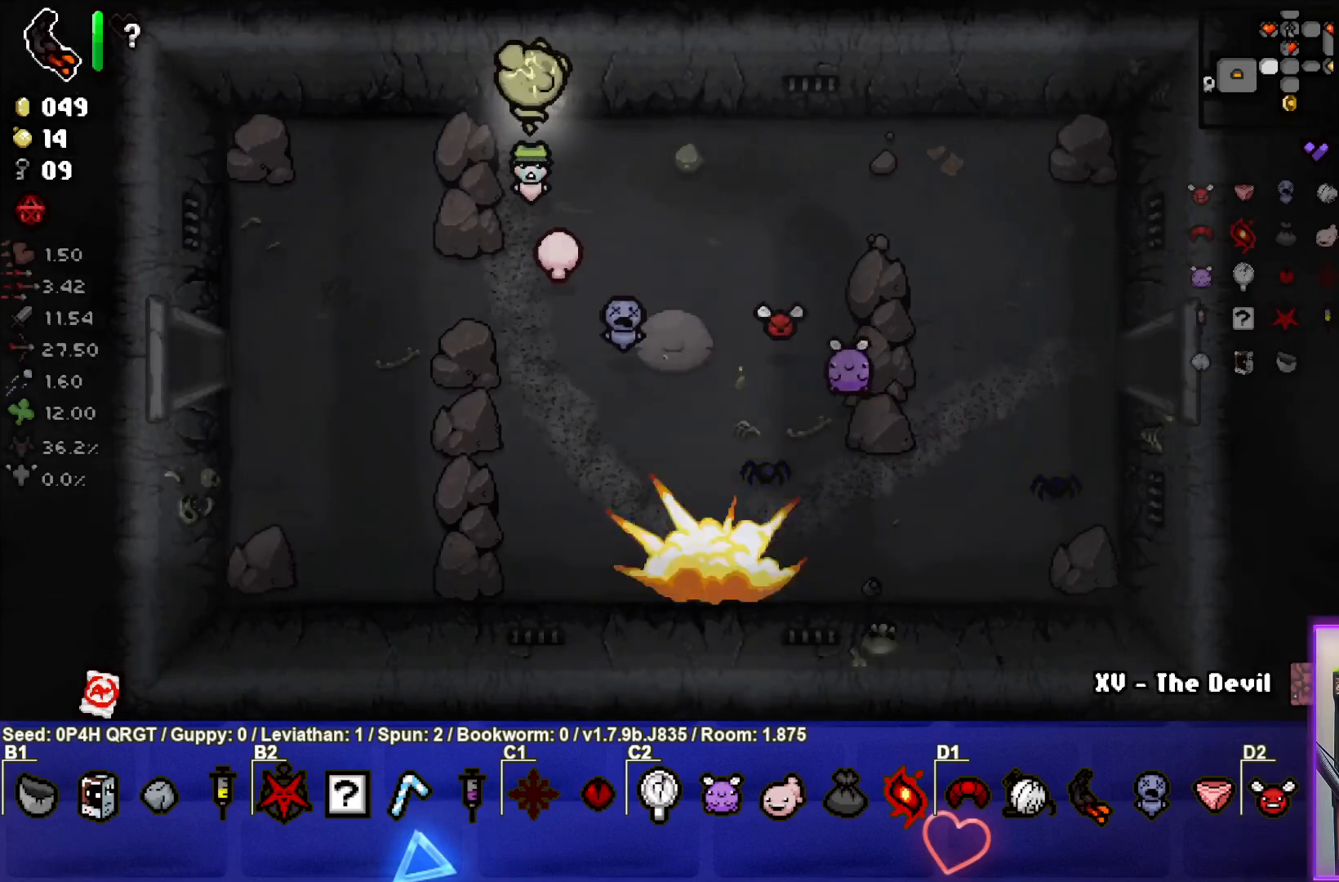
{"buttons": [], "left_stick": "right", "right_stick": "center", "events": [[200, "left_stick", "right"]]}
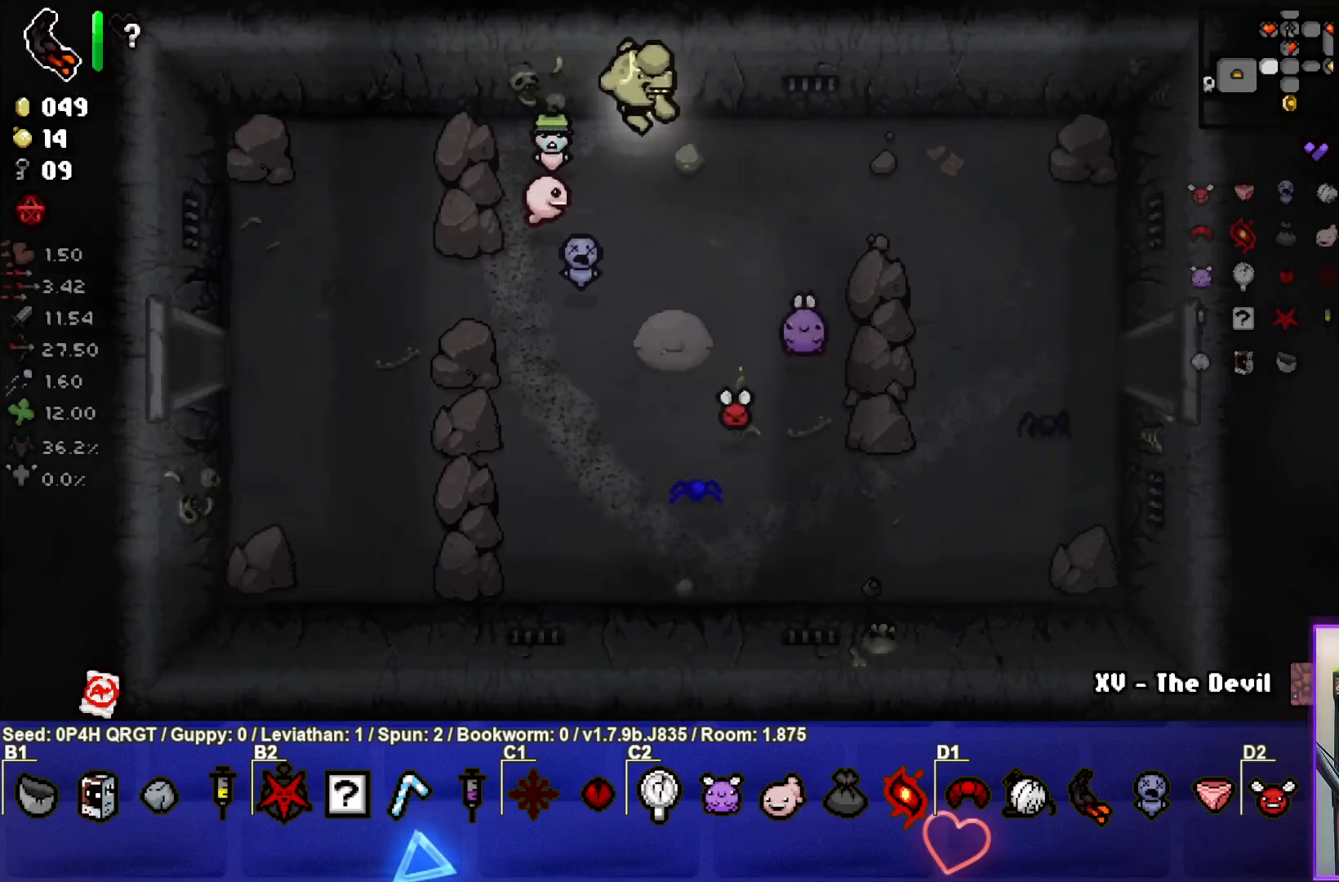
{"buttons": [], "left_stick": "down-right", "right_stick": "center", "events": [[33, "left_stick", "center"], [150, "left_stick", "right"], [167, "L1", "down"], [267, "left_stick", "down-right"], [283, "L1", "up"]]}
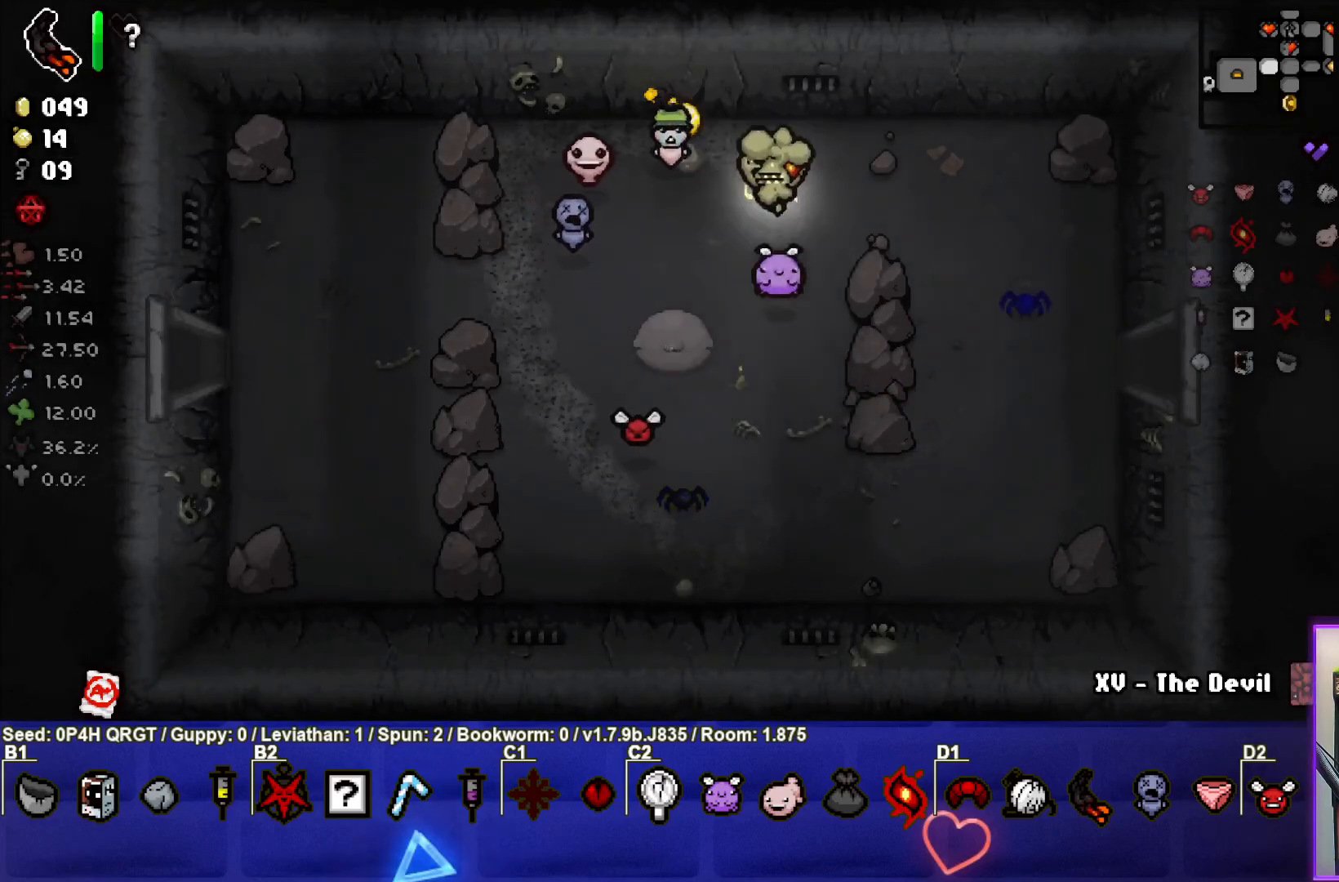
{"buttons": [], "left_stick": "right", "right_stick": "center", "events": [[317, "left_stick", "right"]]}
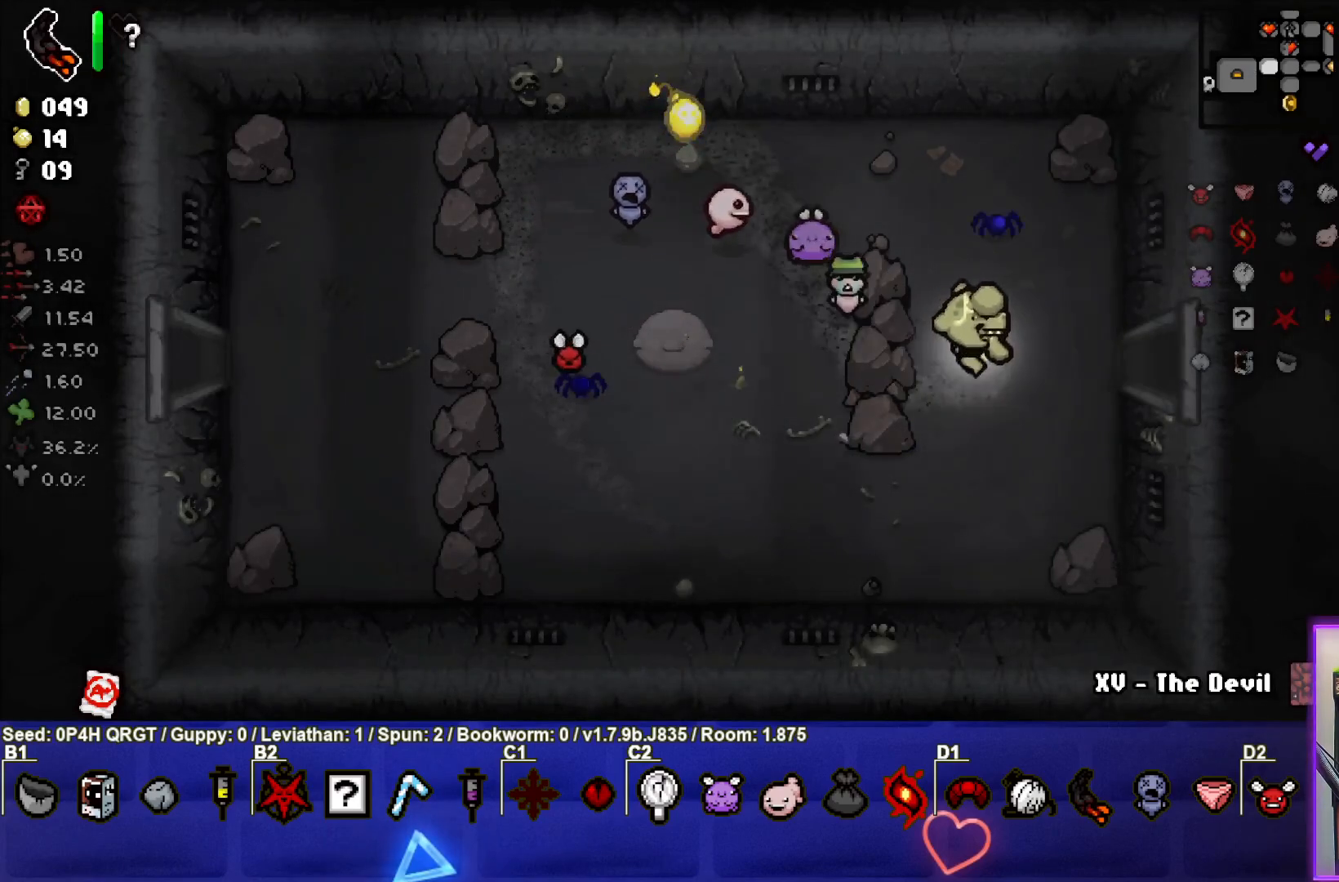
{"buttons": [], "left_stick": "center", "right_stick": "center", "events": [[50, "left_stick", "center"]]}
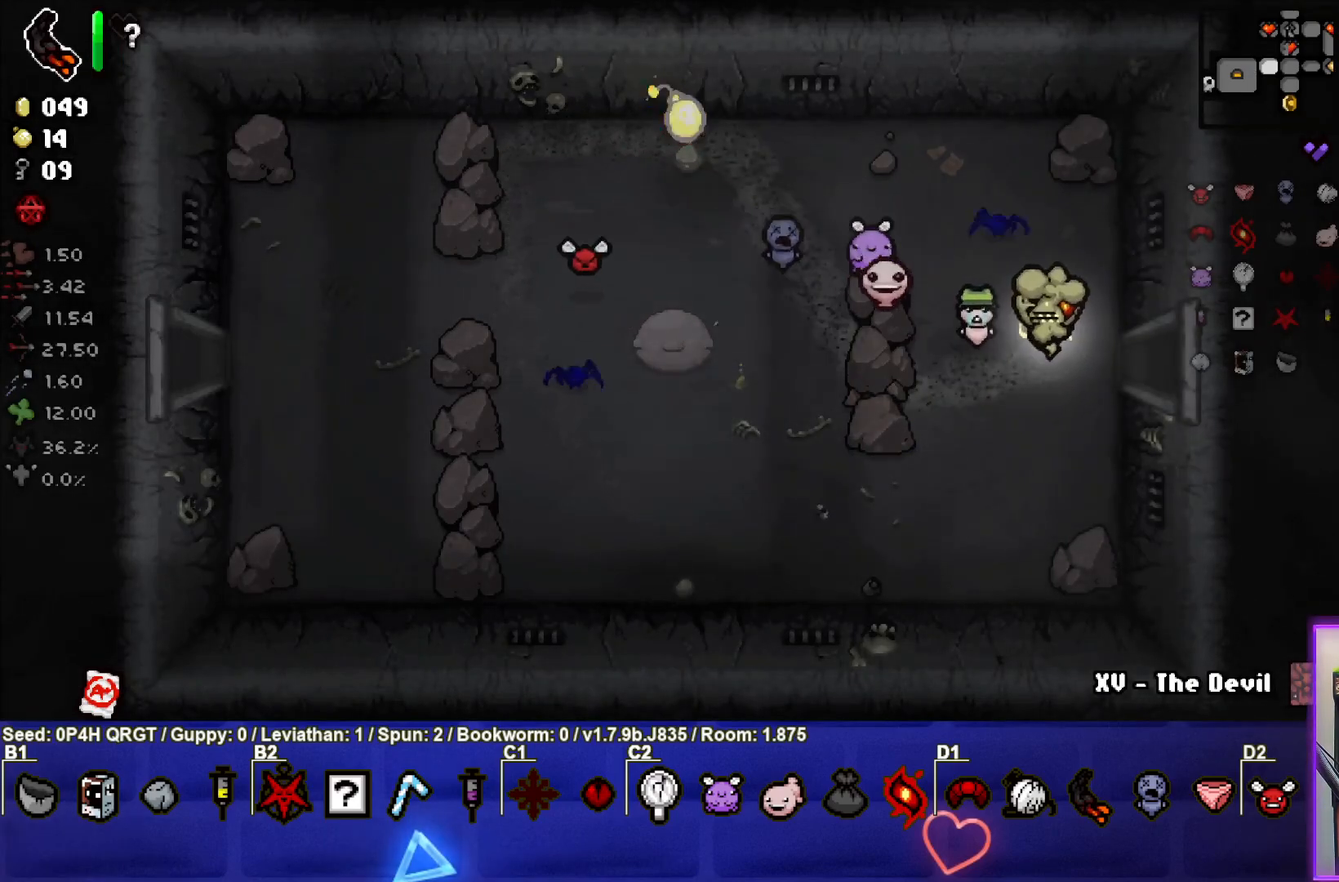
{"buttons": [], "left_stick": "right", "right_stick": "center", "events": [[150, "left_stick", "right"]]}
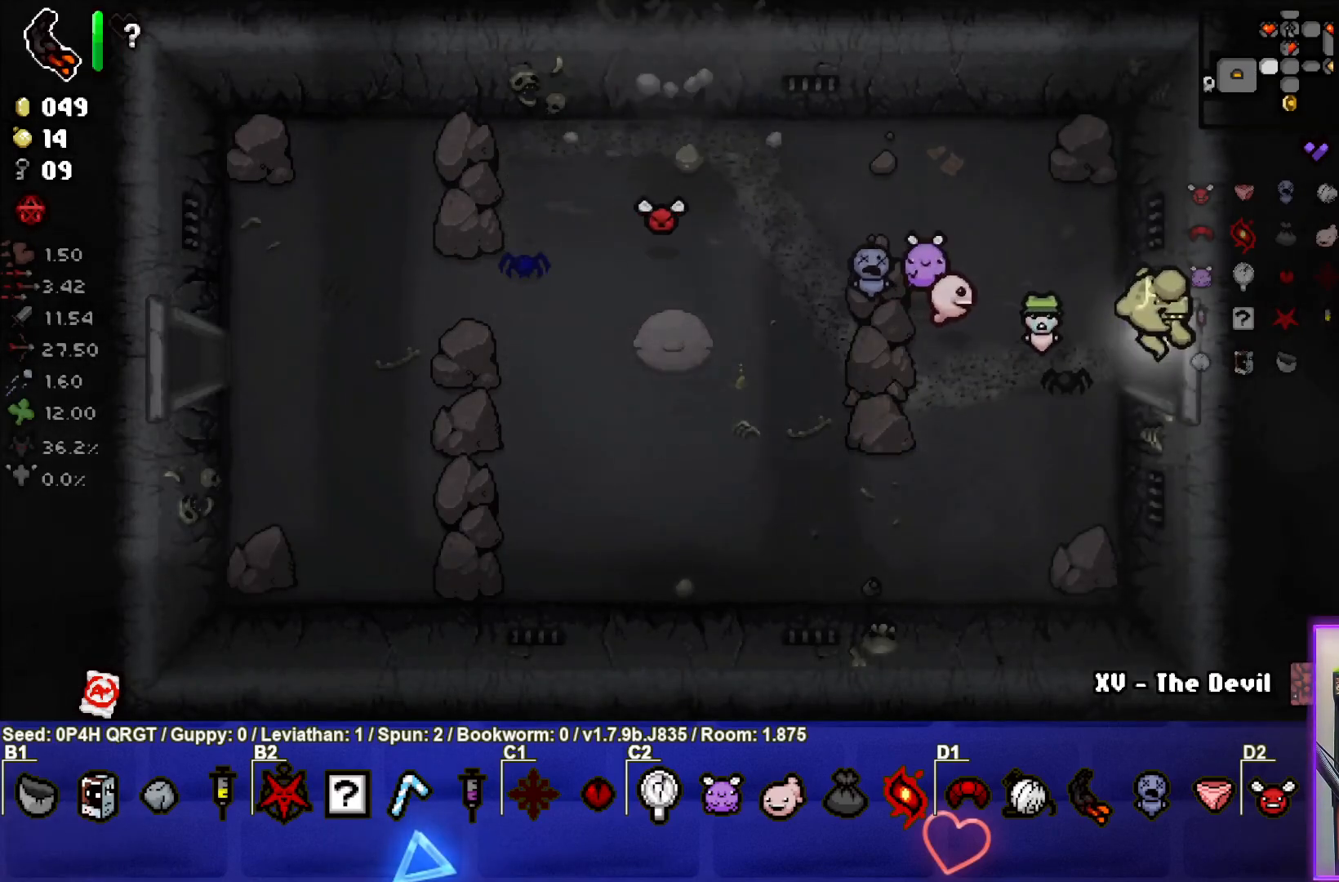
{"buttons": [], "left_stick": "center", "right_stick": "center", "events": [[150, "left_stick", "center"]]}
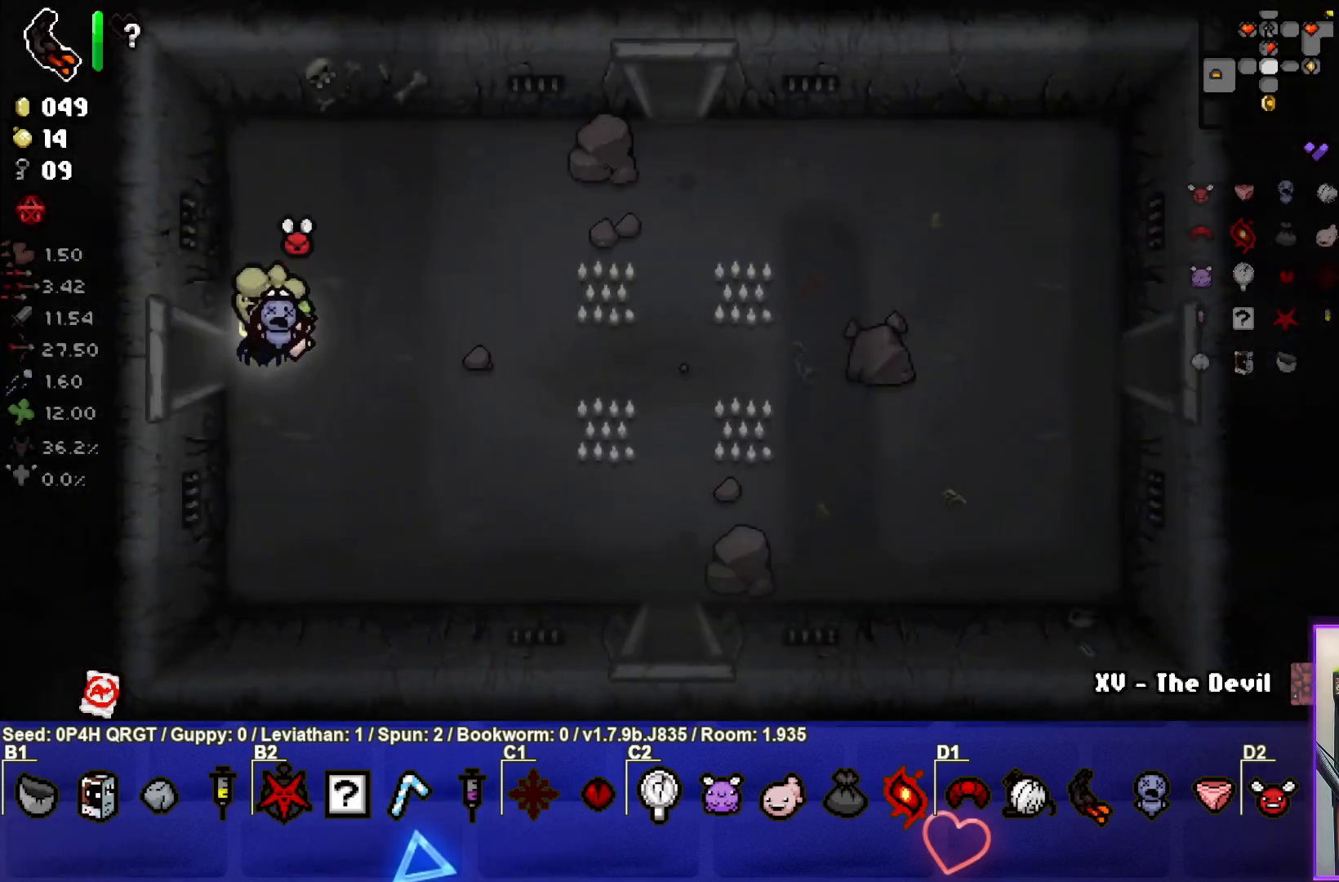
{"buttons": [], "left_stick": "center", "right_stick": "center", "events": [[117, "left_stick", "right"], [500, "left_stick", "center"]]}
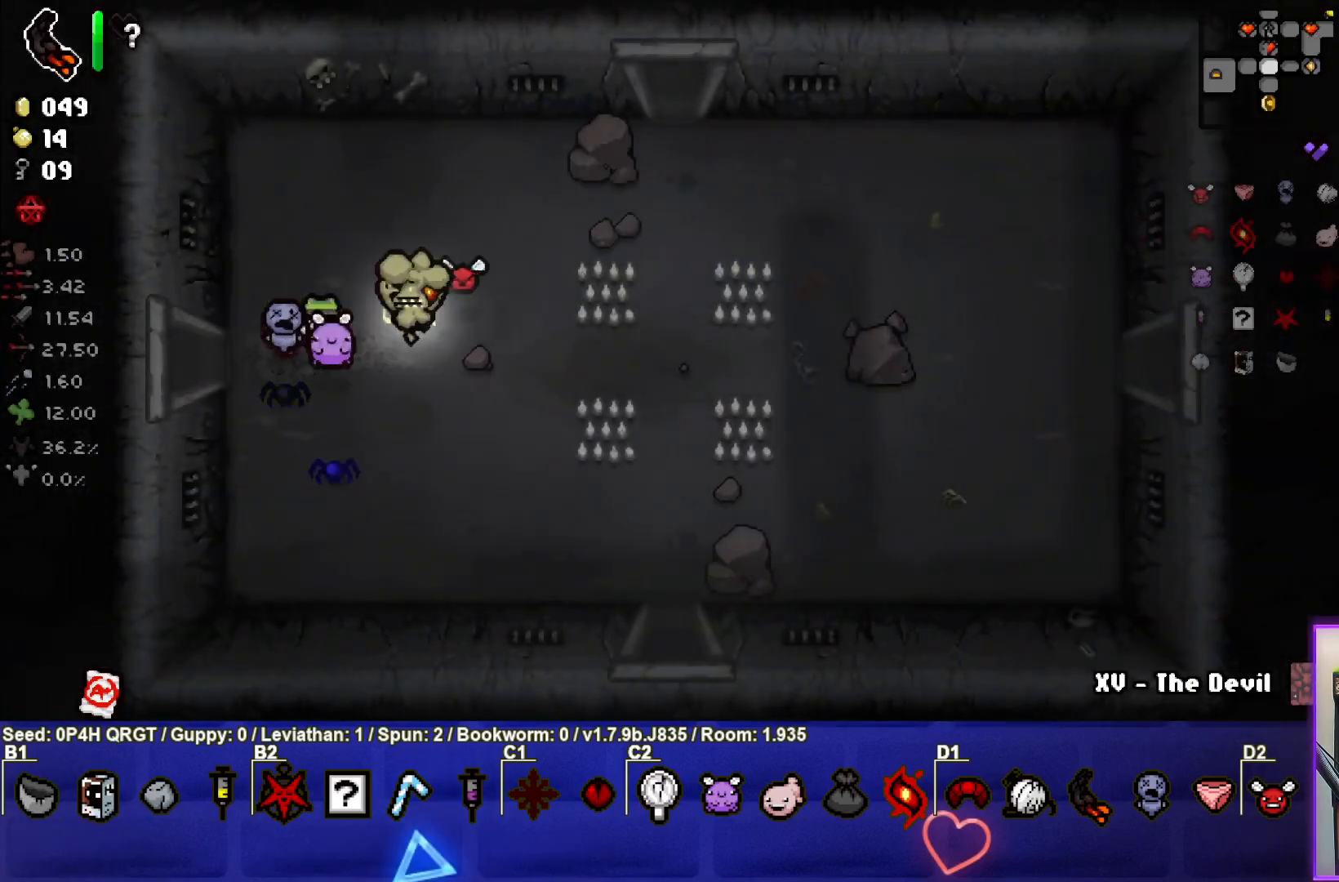
{"buttons": [], "left_stick": "center", "right_stick": "center", "events": []}
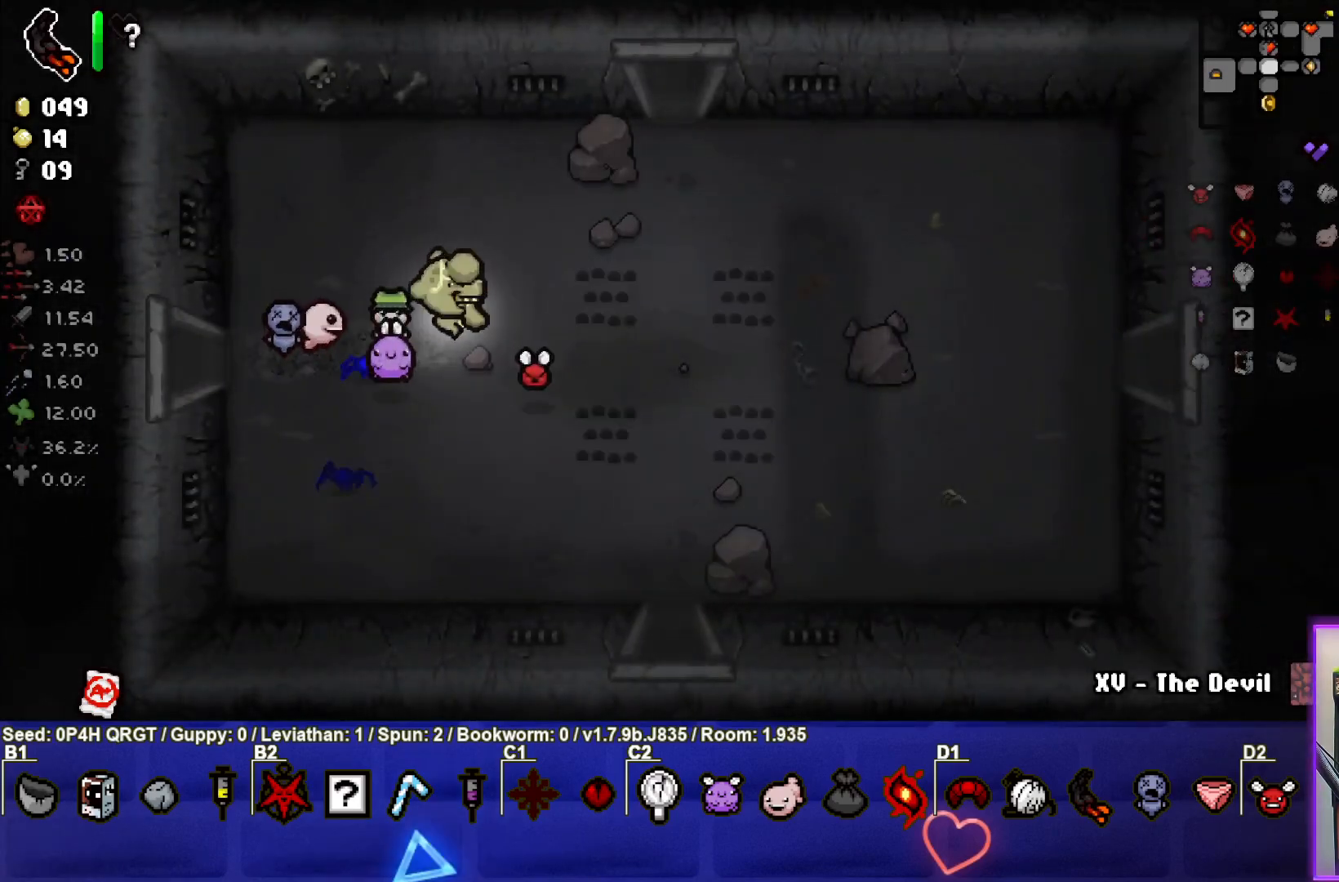
{"buttons": [], "left_stick": "up-right", "right_stick": "center", "events": [[33, "left_stick", "up-right"]]}
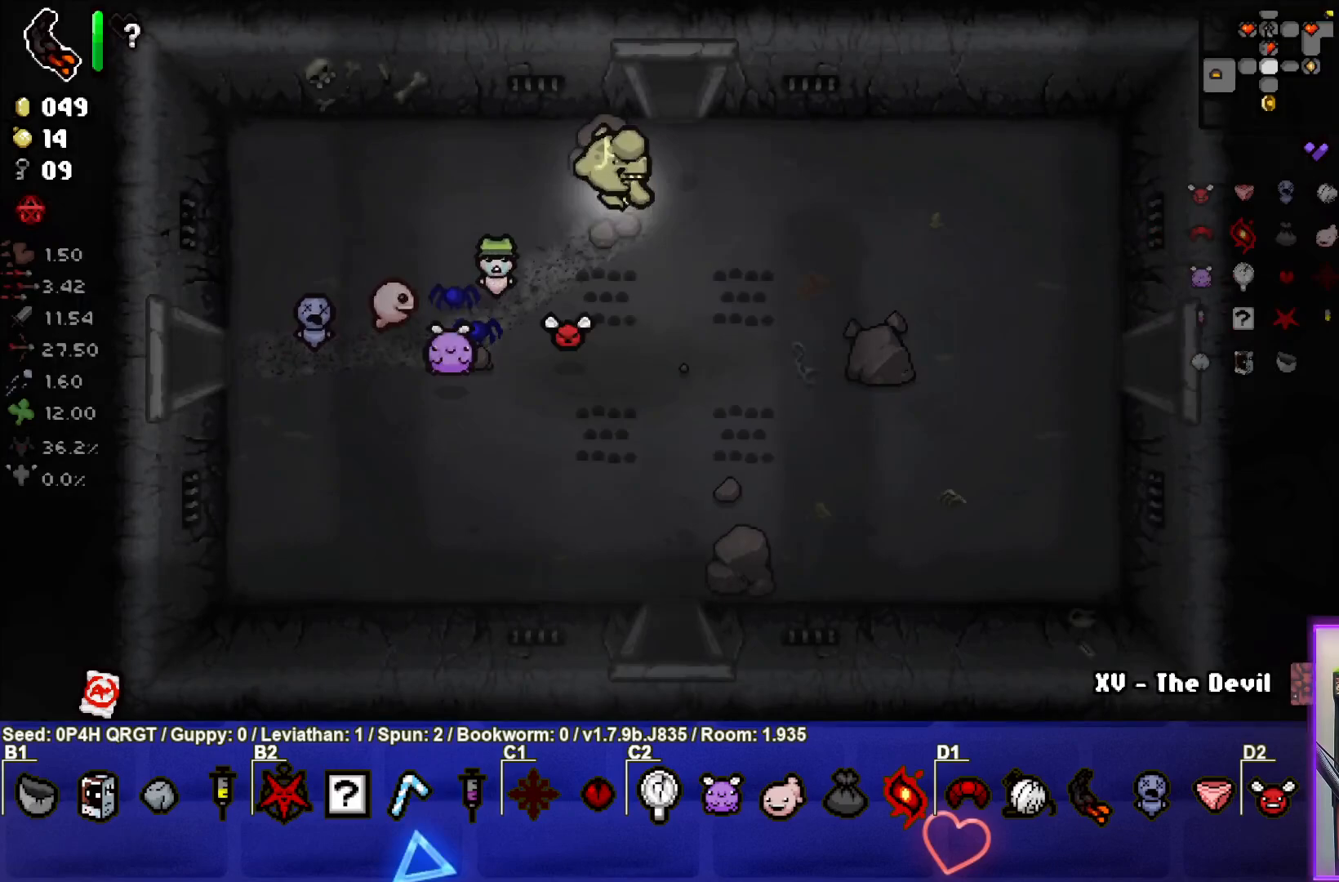
{"buttons": [], "left_stick": "up", "right_stick": "center", "events": [[200, "left_stick", "up"]]}
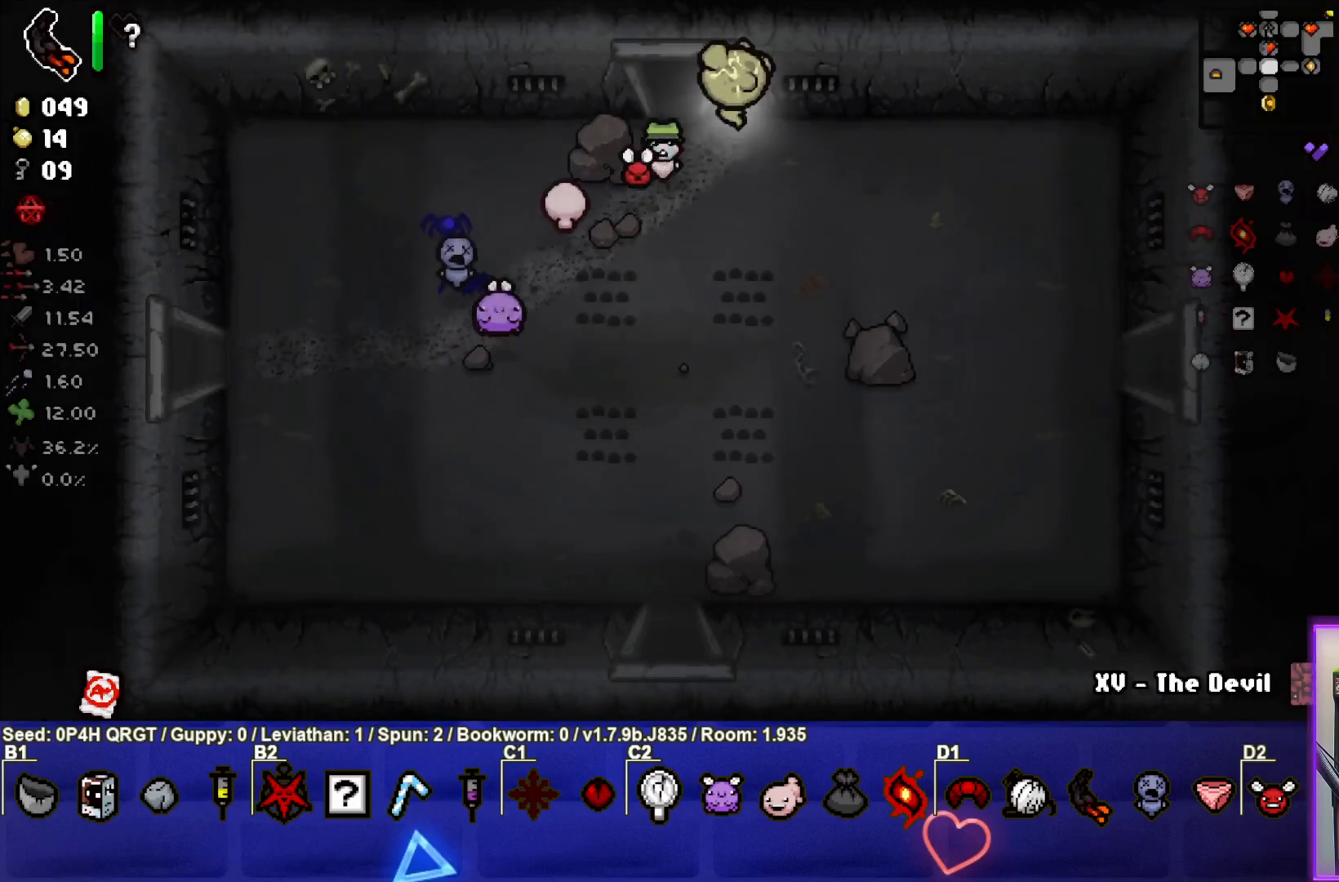
{"buttons": [], "left_stick": "right", "right_stick": "center", "events": [[217, "left_stick", "center"], [317, "left_stick", "right"]]}
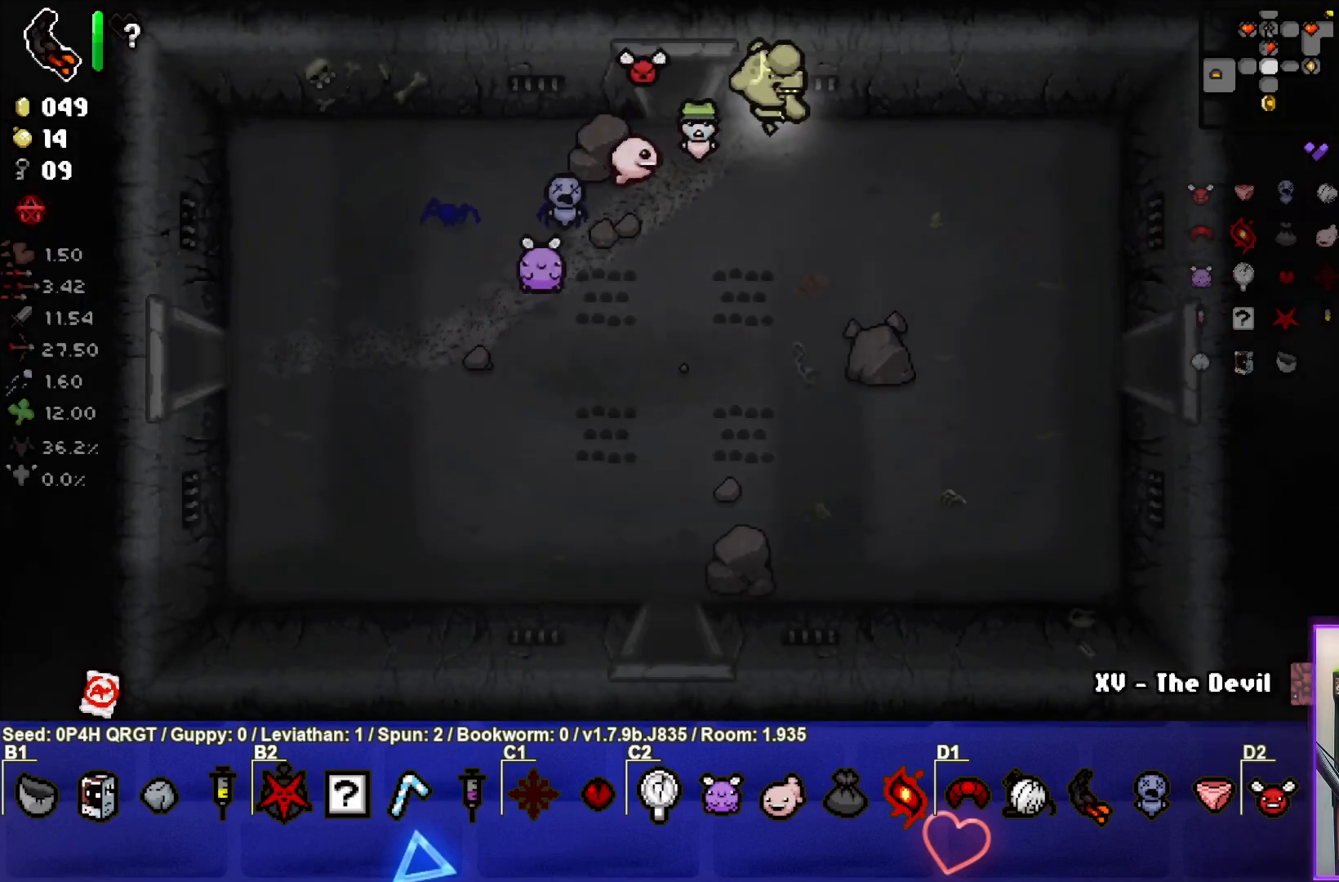
{"buttons": [], "left_stick": "up-left", "right_stick": "center", "events": [[100, "left_stick", "up"], [150, "left_stick", "up-left"]]}
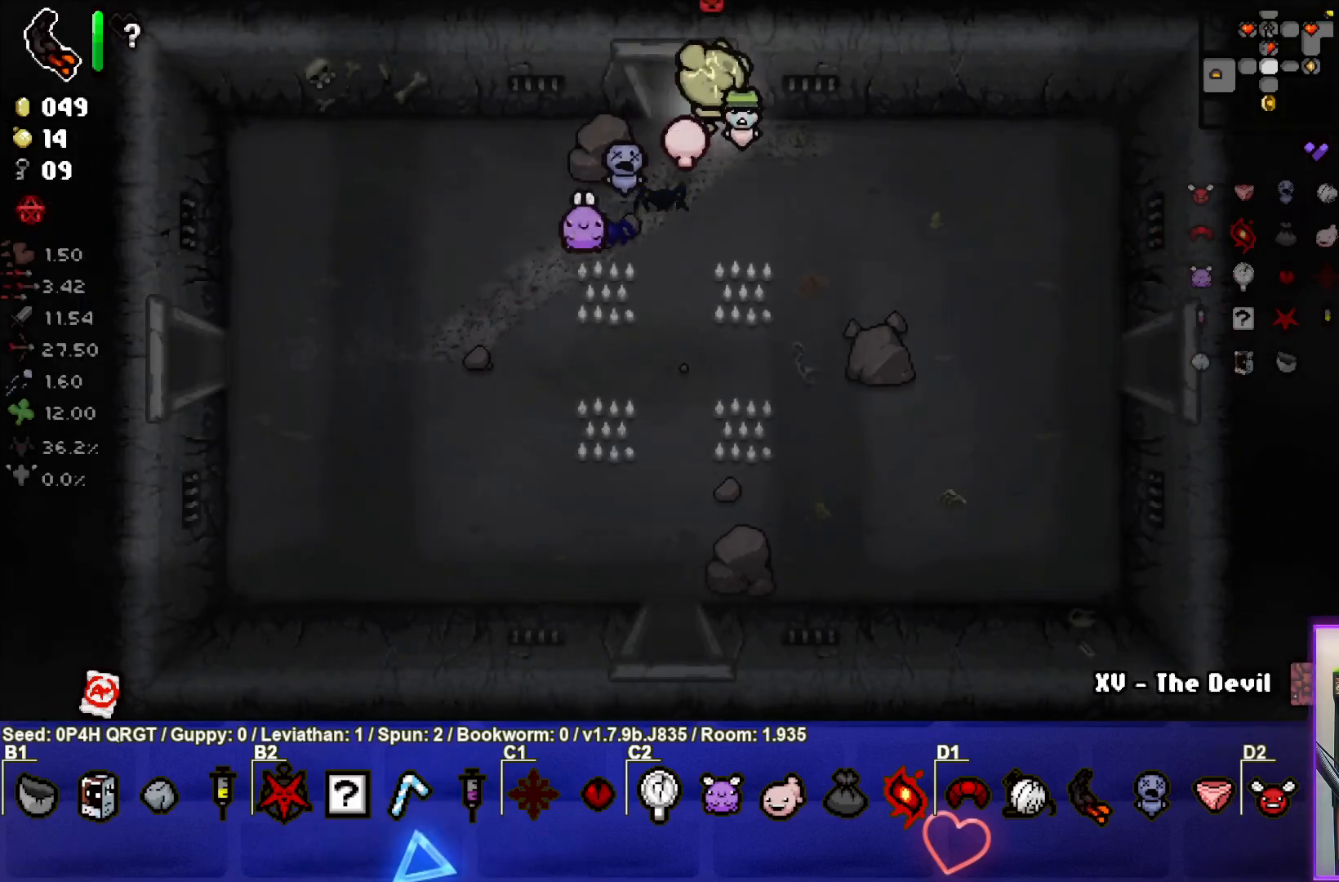
{"buttons": [], "left_stick": "center", "right_stick": "center", "events": [[50, "left_stick", "up"], [400, "left_stick", "up-right"], [500, "left_stick", "center"]]}
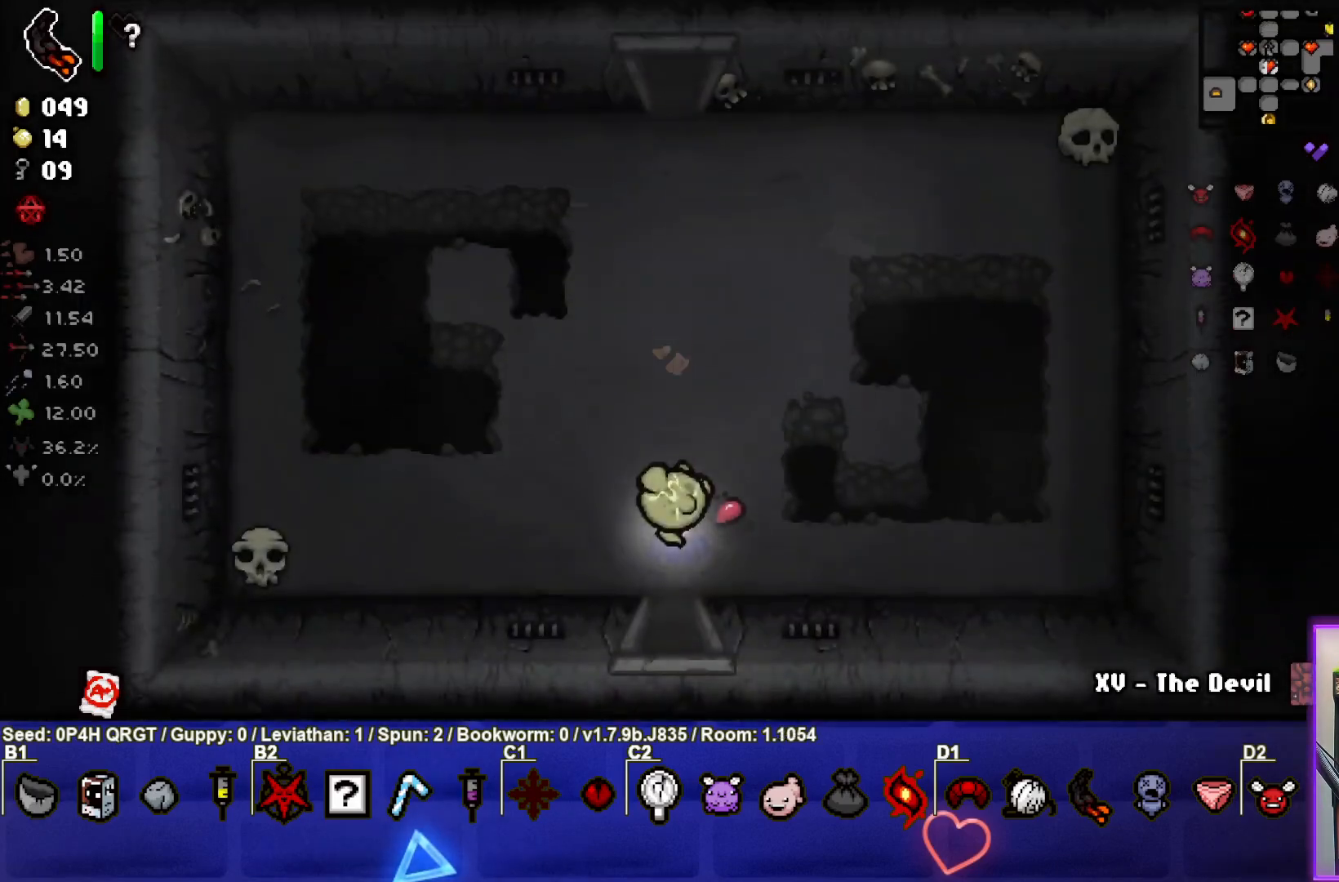
{"buttons": [], "left_stick": "center", "right_stick": "center", "events": []}
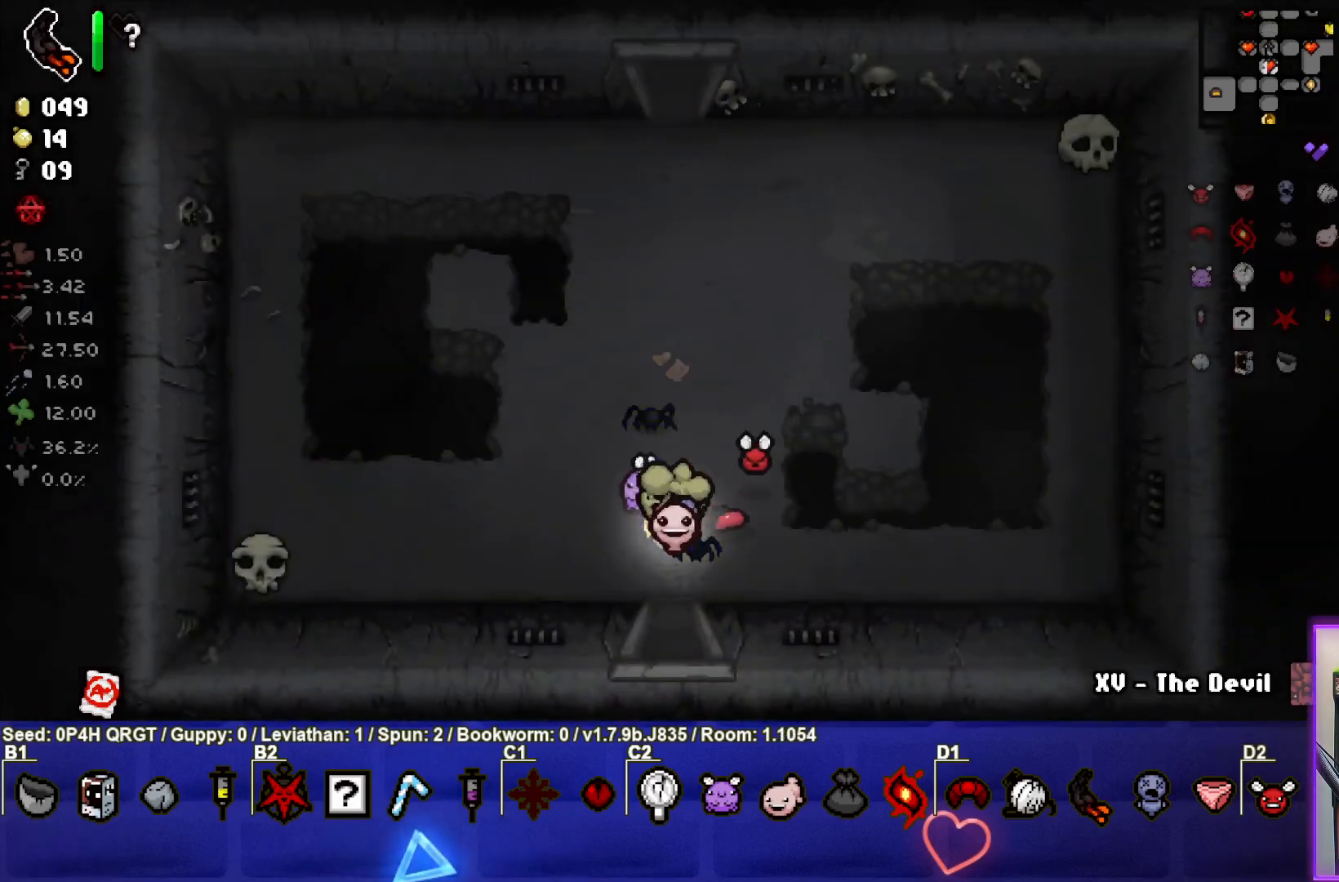
{"buttons": [], "left_stick": "center", "right_stick": "center", "events": []}
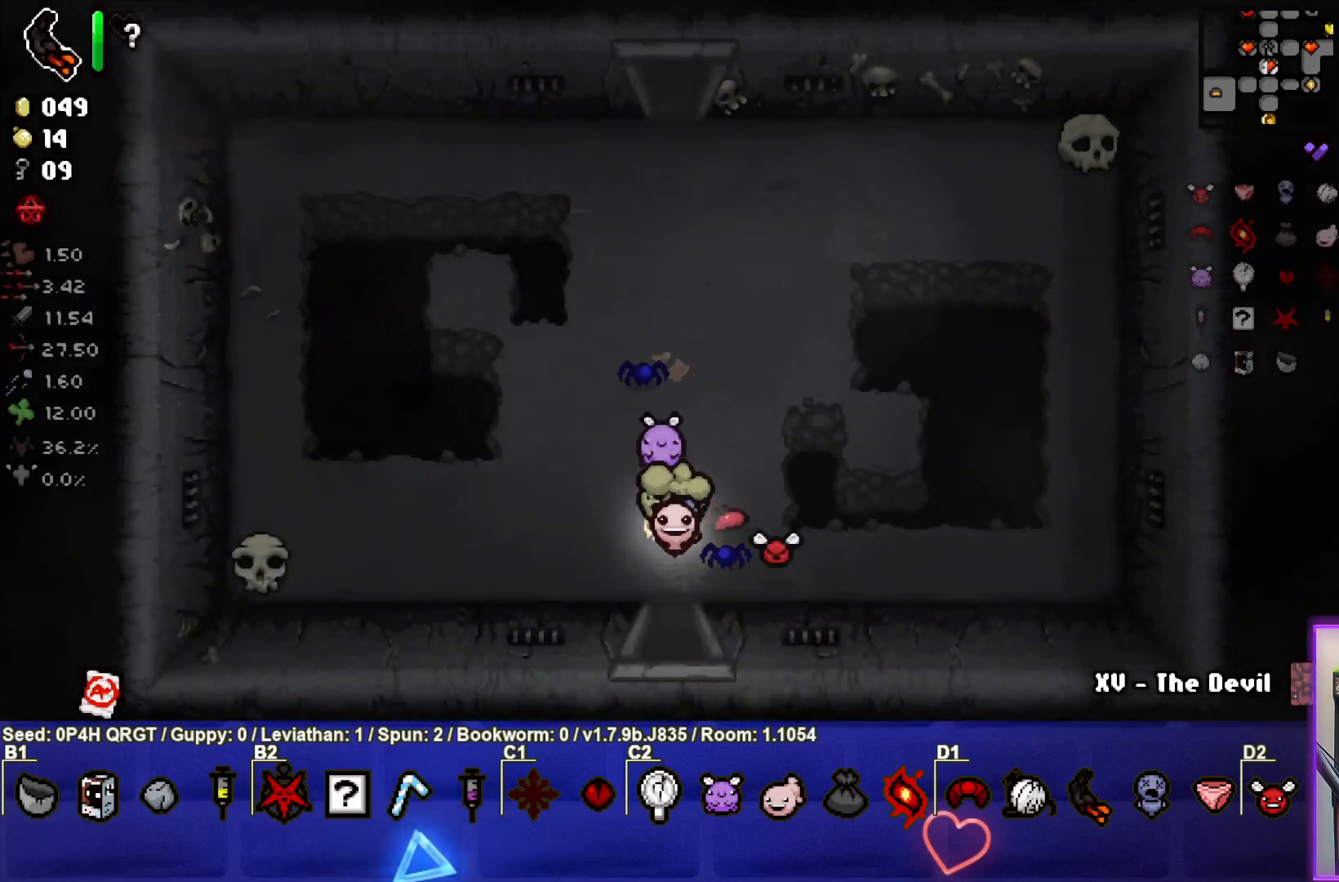
{"buttons": [], "left_stick": "left", "right_stick": "center", "events": [[433, "left_stick", "left"]]}
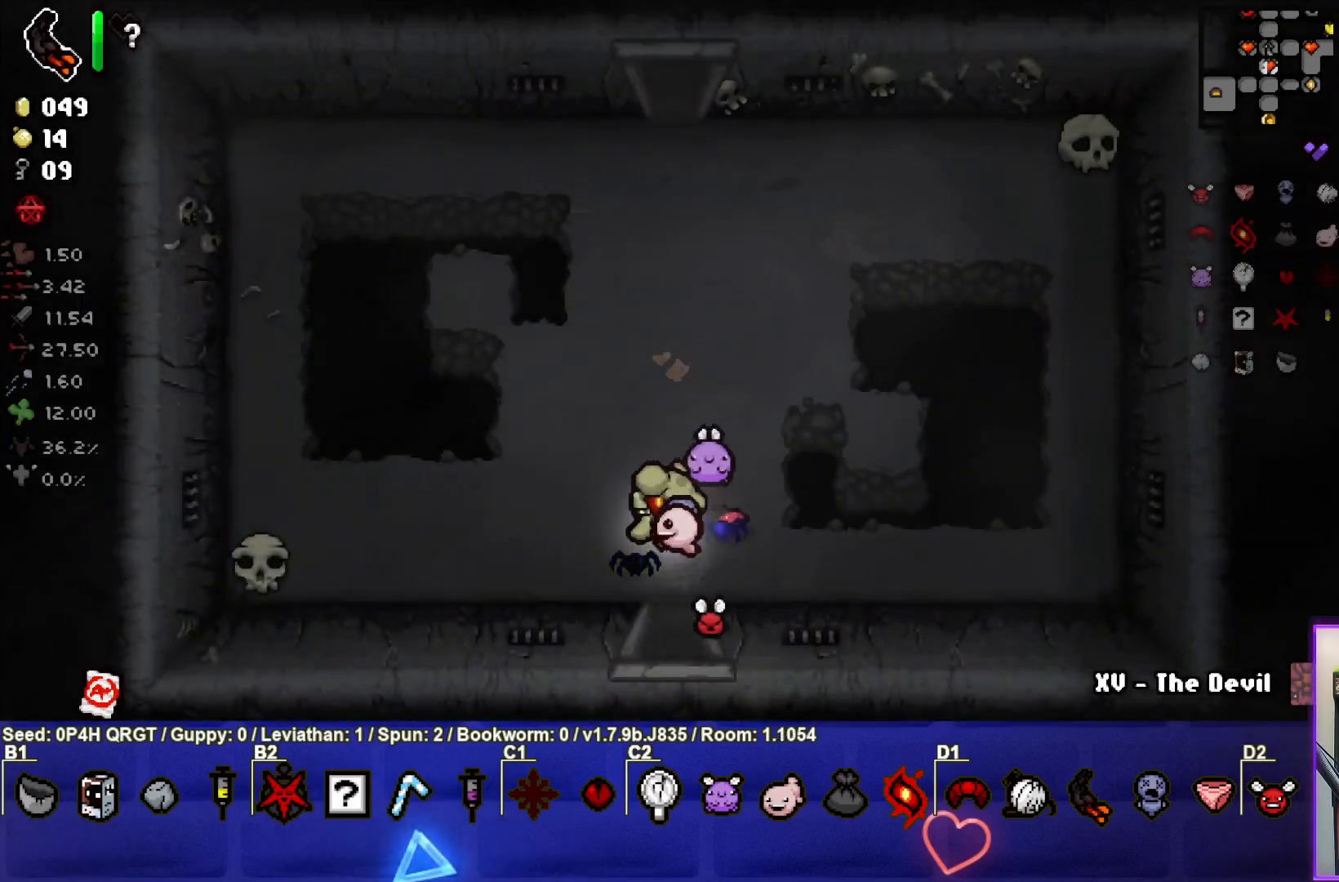
{"buttons": [], "left_stick": "down-left", "right_stick": "center", "events": [[200, "left_stick", "up"], [417, "left_stick", "left"], [483, "left_stick", "down-left"]]}
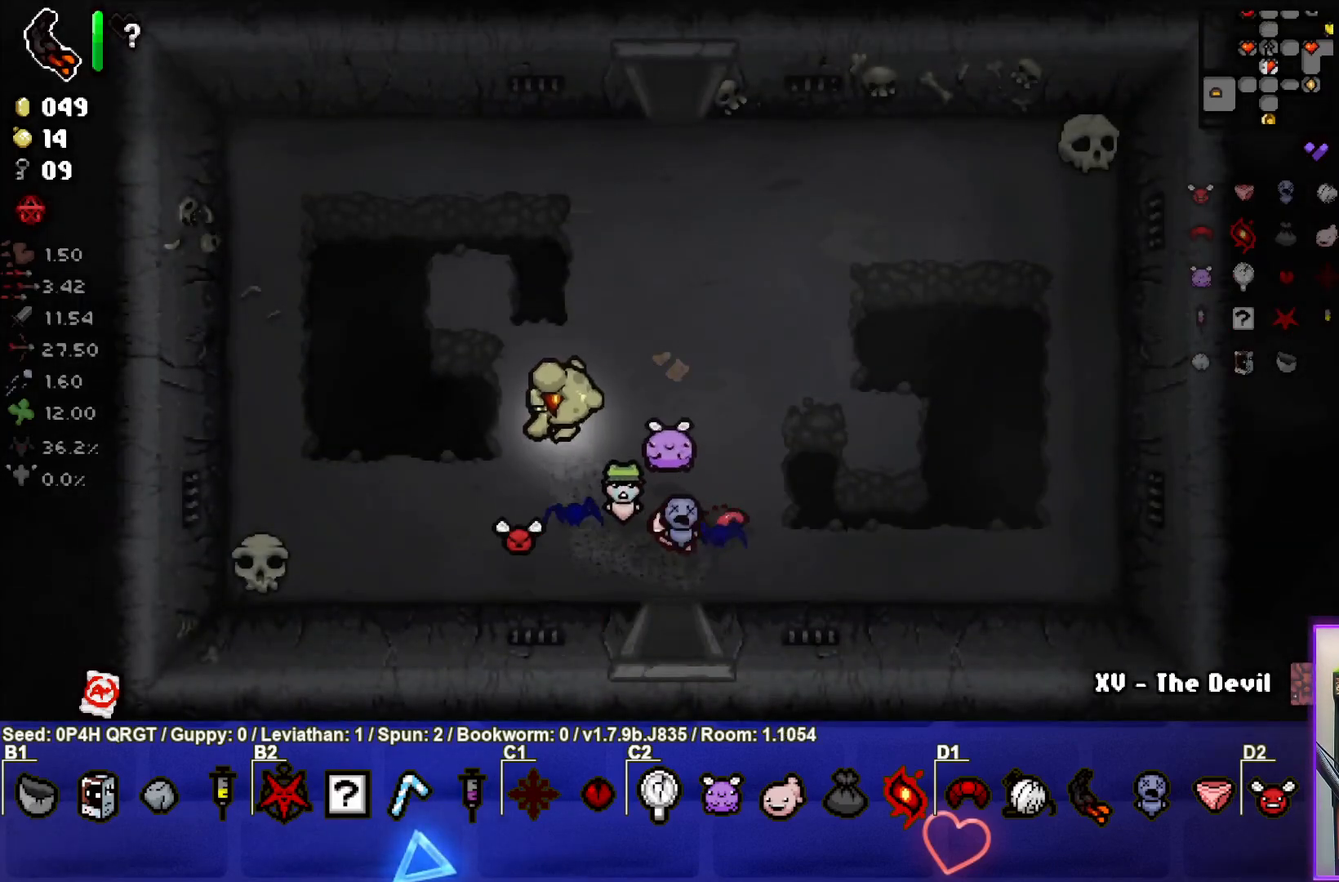
{"buttons": [], "left_stick": "down-left", "right_stick": "center", "events": []}